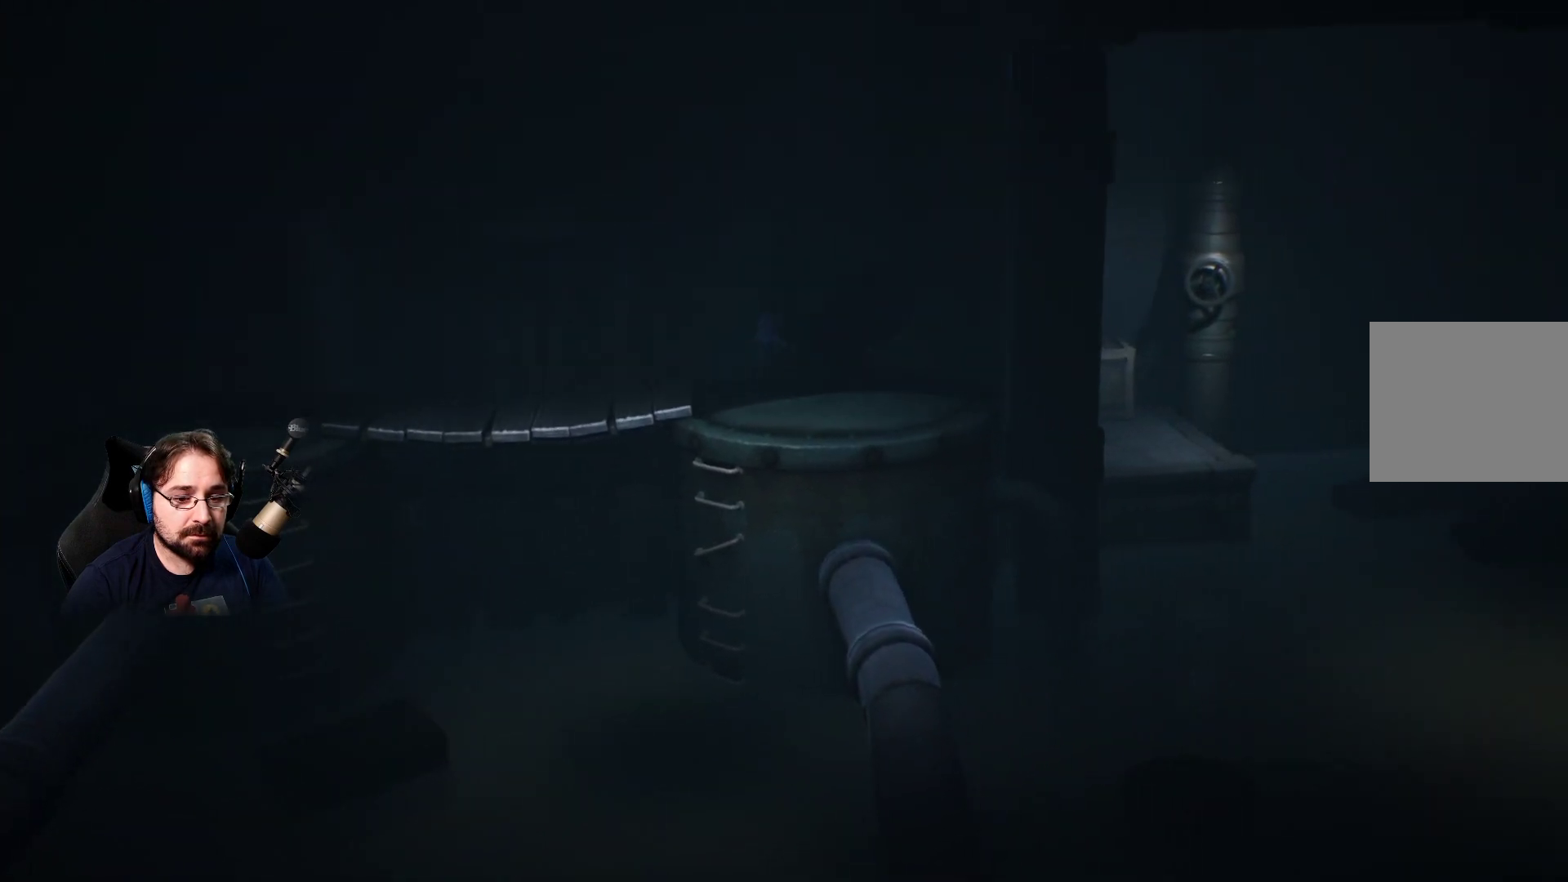
Gameplay with a controller (PlayStation layout); each line is a JSON object with the inputs held at the frame after it. "events" lists button and stick changes between this image and that frame as [ms after this image, input, new state], when the widget could be followed in between.
{"buttons": [], "left_stick": "down-right", "right_stick": "center", "events": []}
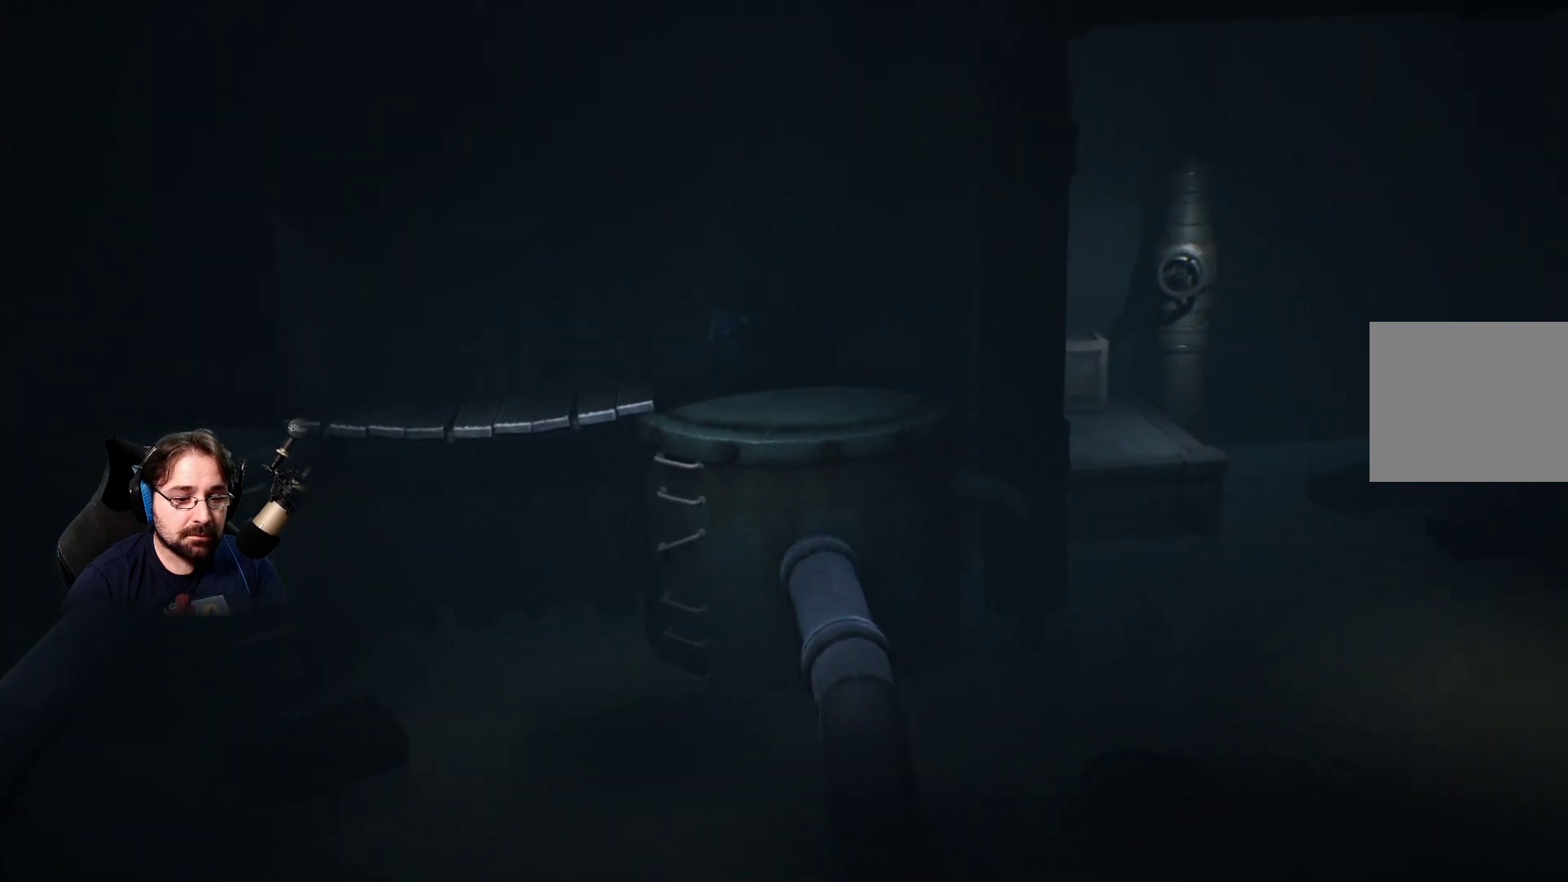
{"buttons": [], "left_stick": "down-right", "right_stick": "center", "events": []}
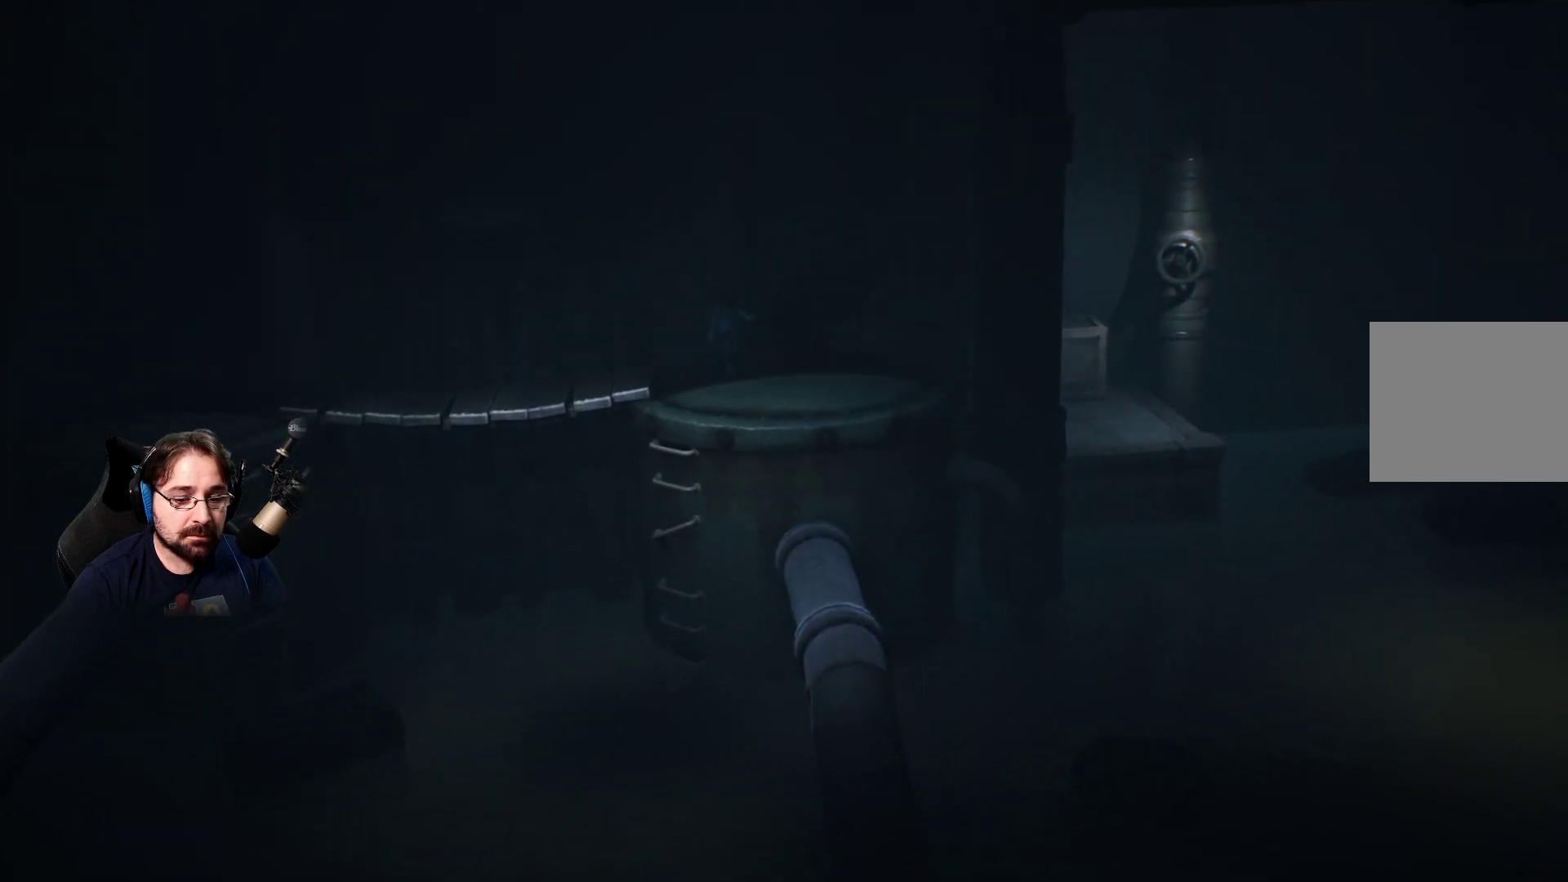
{"buttons": [], "left_stick": "down-right", "right_stick": "center", "events": []}
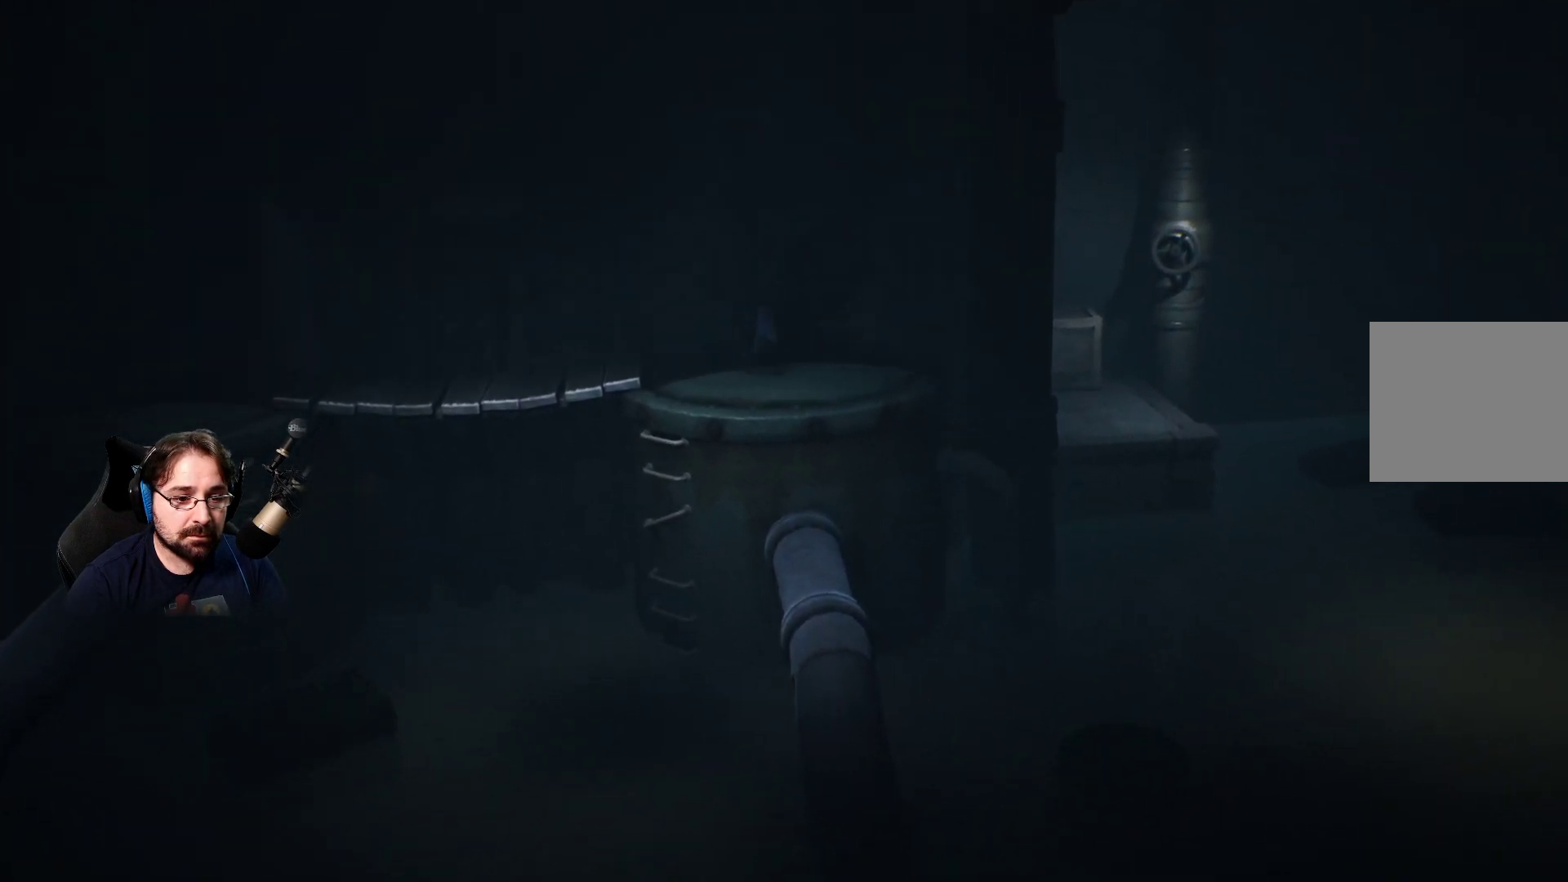
{"buttons": ["CROSS"], "left_stick": "down-right", "right_stick": "center", "events": [[500, "CROSS", "down"]]}
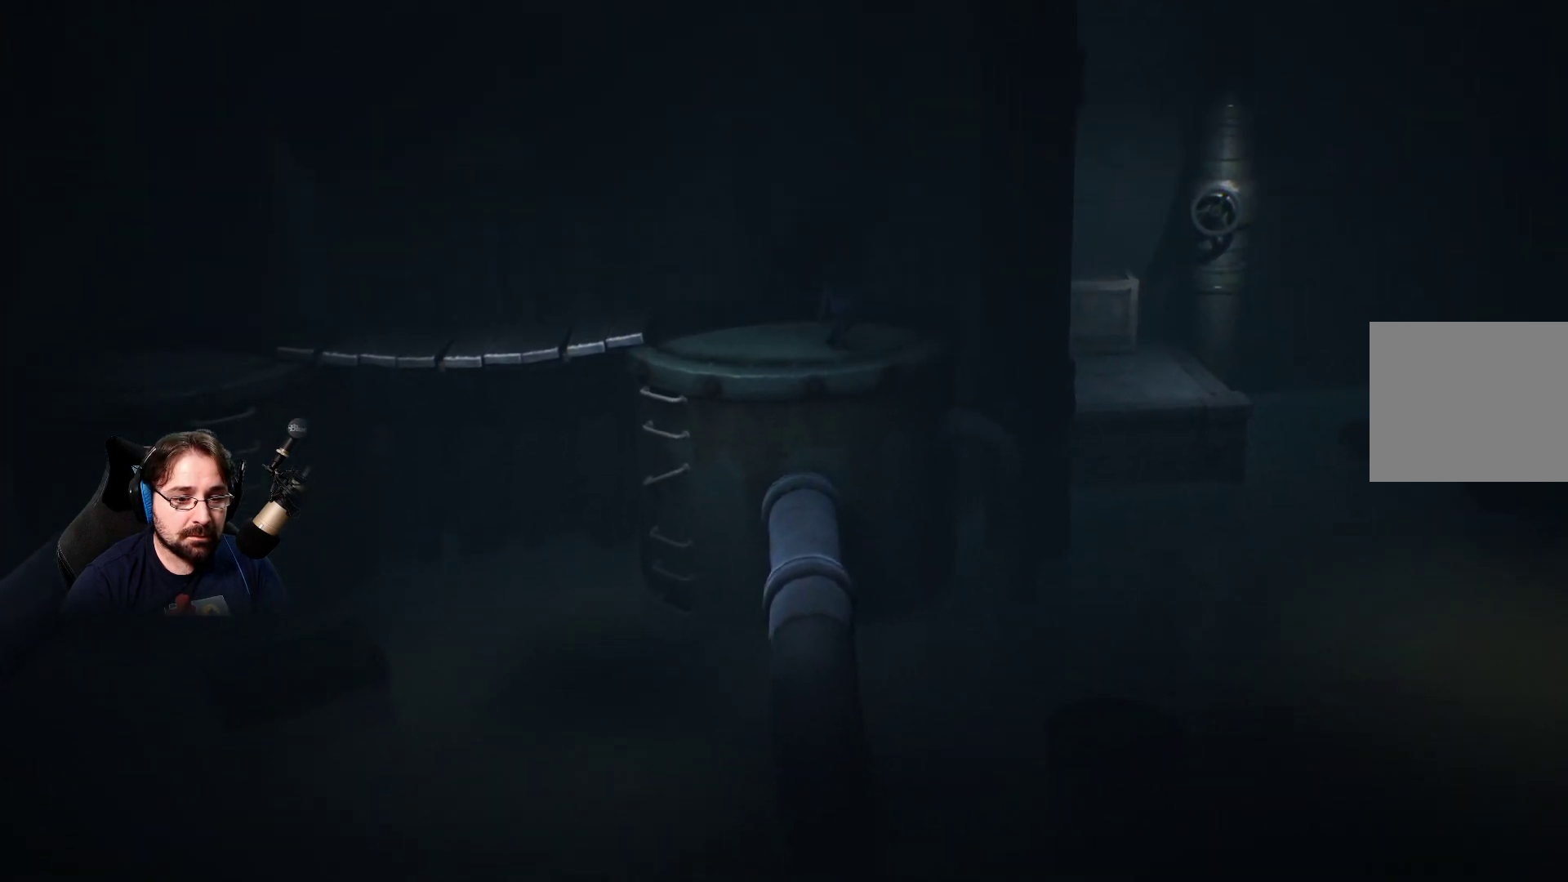
{"buttons": ["CROSS"], "left_stick": "down-right", "right_stick": "center", "events": []}
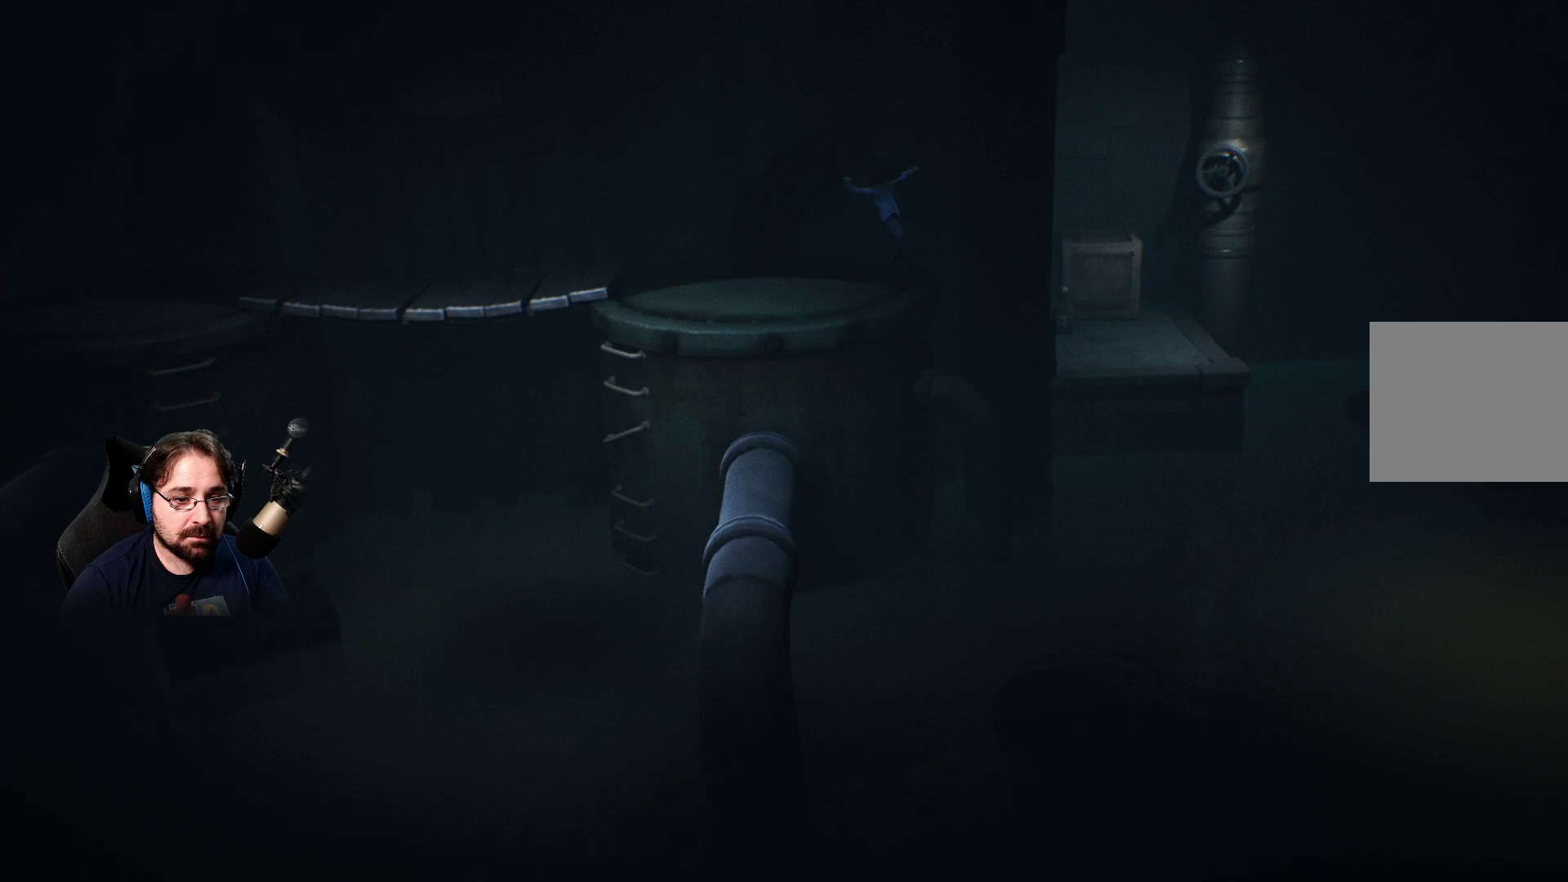
{"buttons": ["CROSS"], "left_stick": "down-right", "right_stick": "center", "events": []}
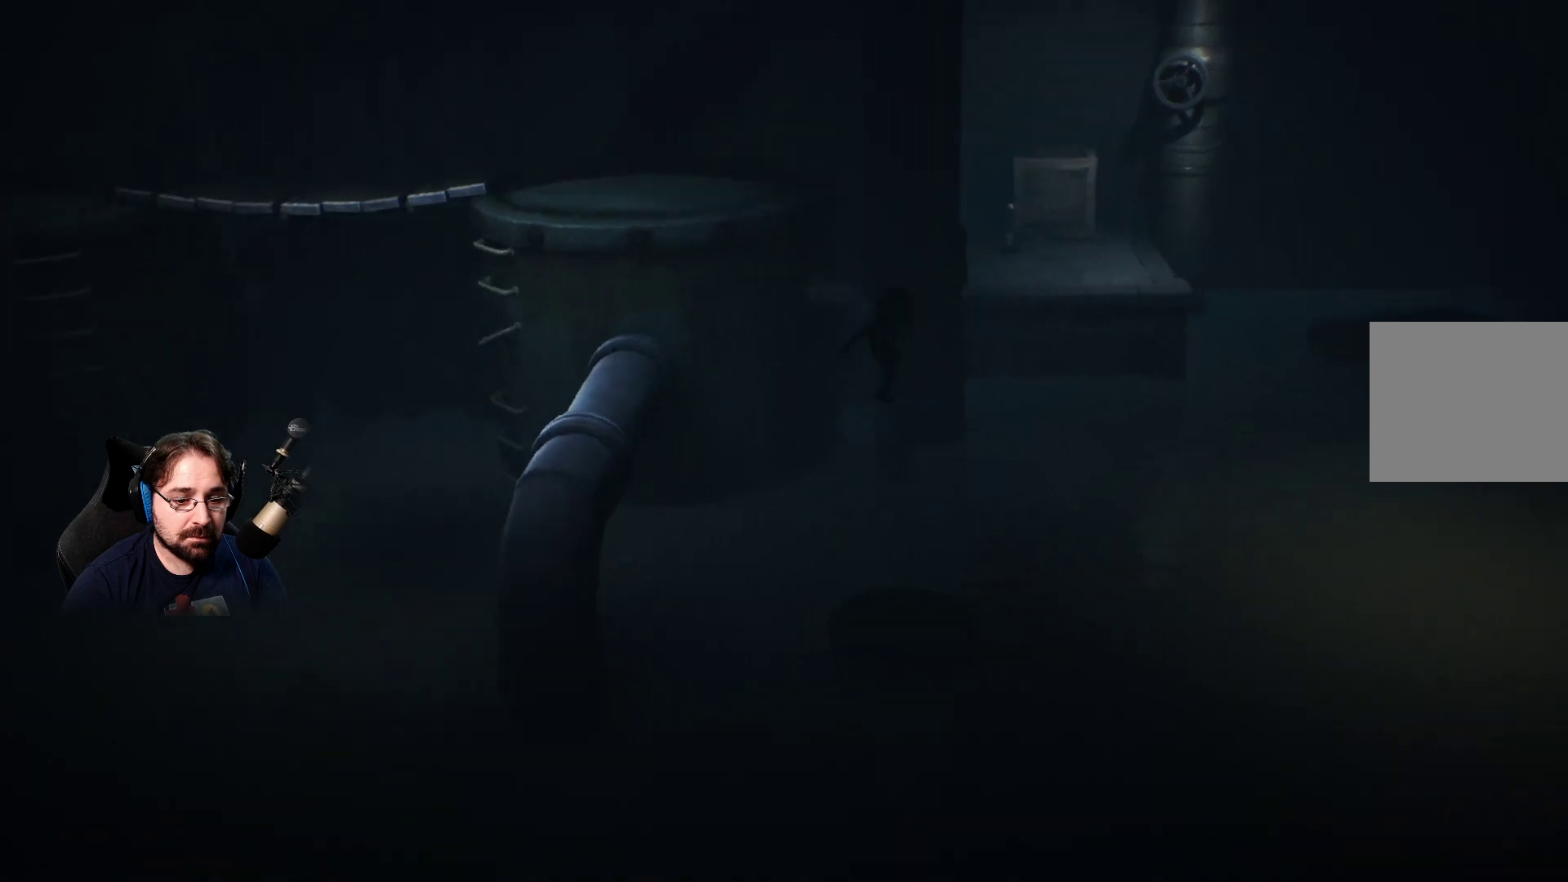
{"buttons": ["CROSS"], "left_stick": "down-right", "right_stick": "center", "events": []}
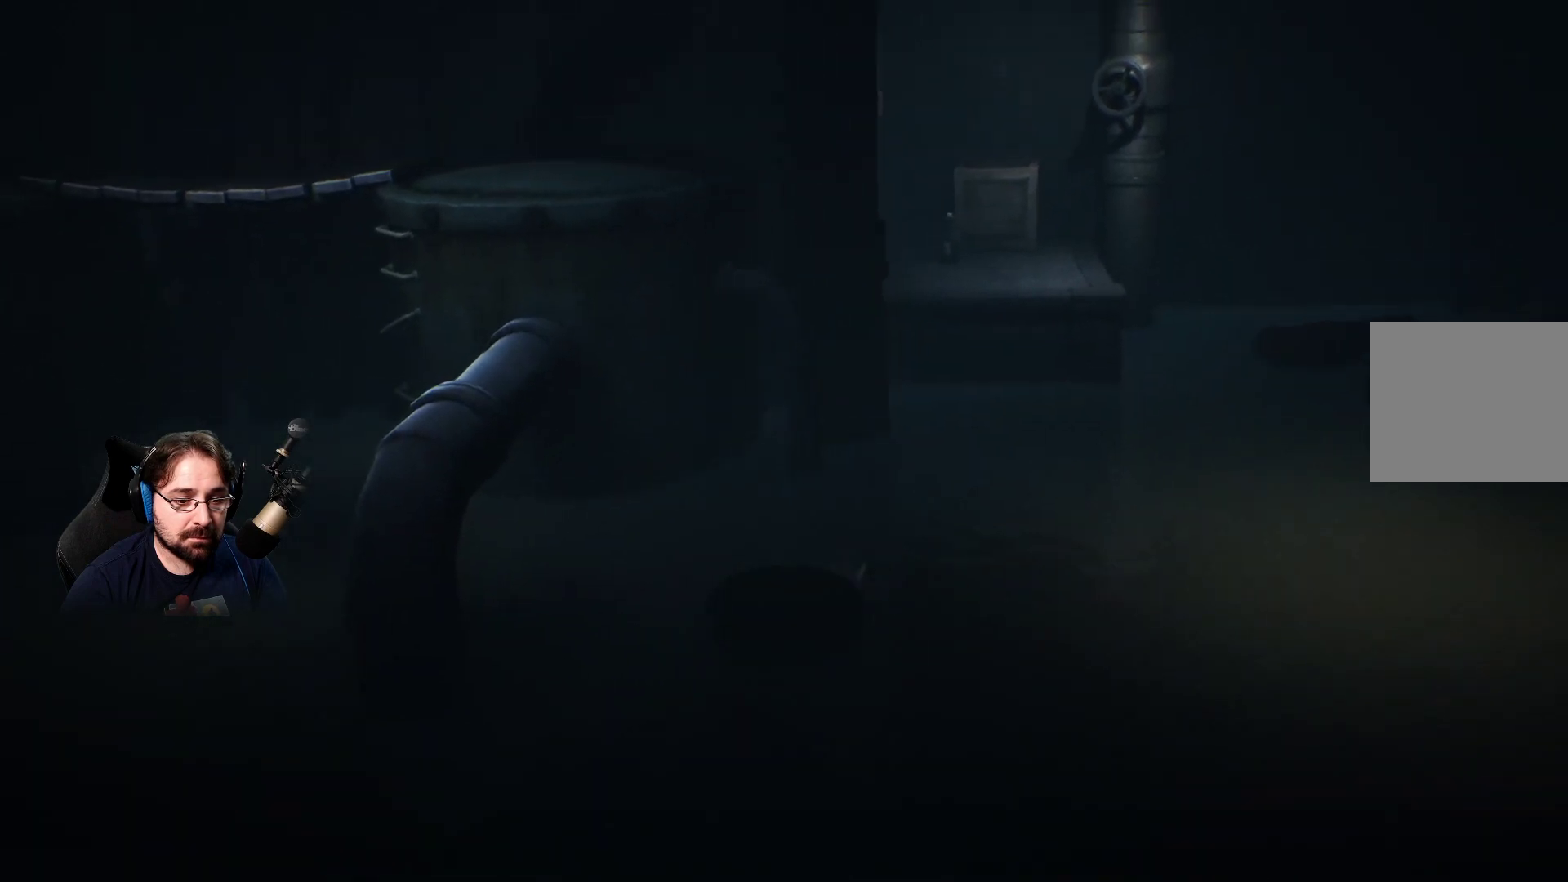
{"buttons": [], "left_stick": "down", "right_stick": "center", "events": [[100, "CROSS", "up"], [133, "left_stick", "down-left"], [467, "left_stick", "down"]]}
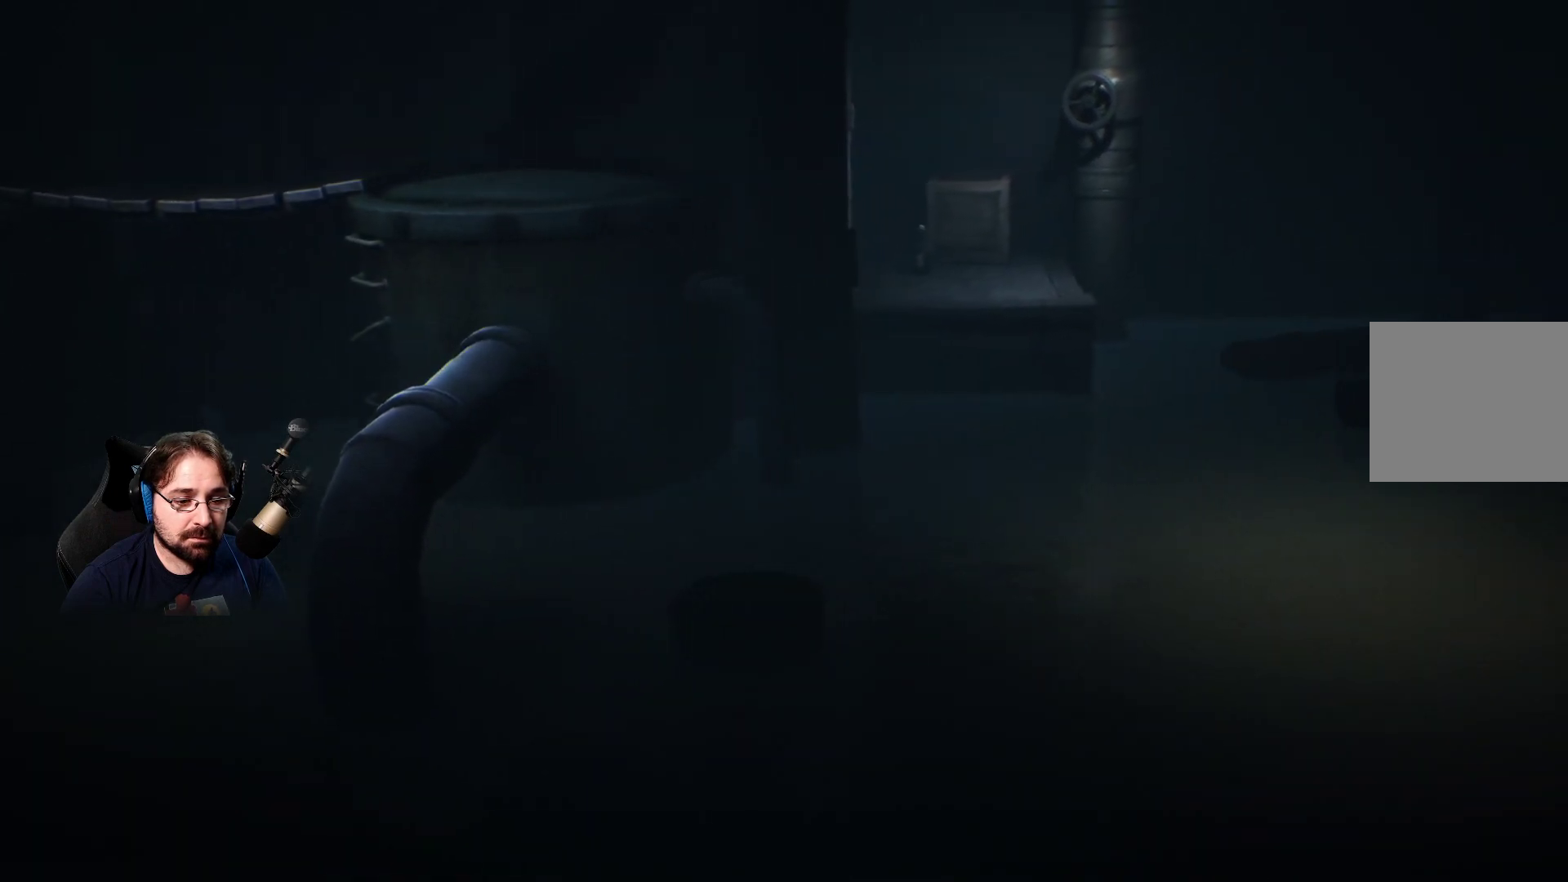
{"buttons": ["R2"], "left_stick": "down", "right_stick": "center", "events": [[67, "R2", "down"]]}
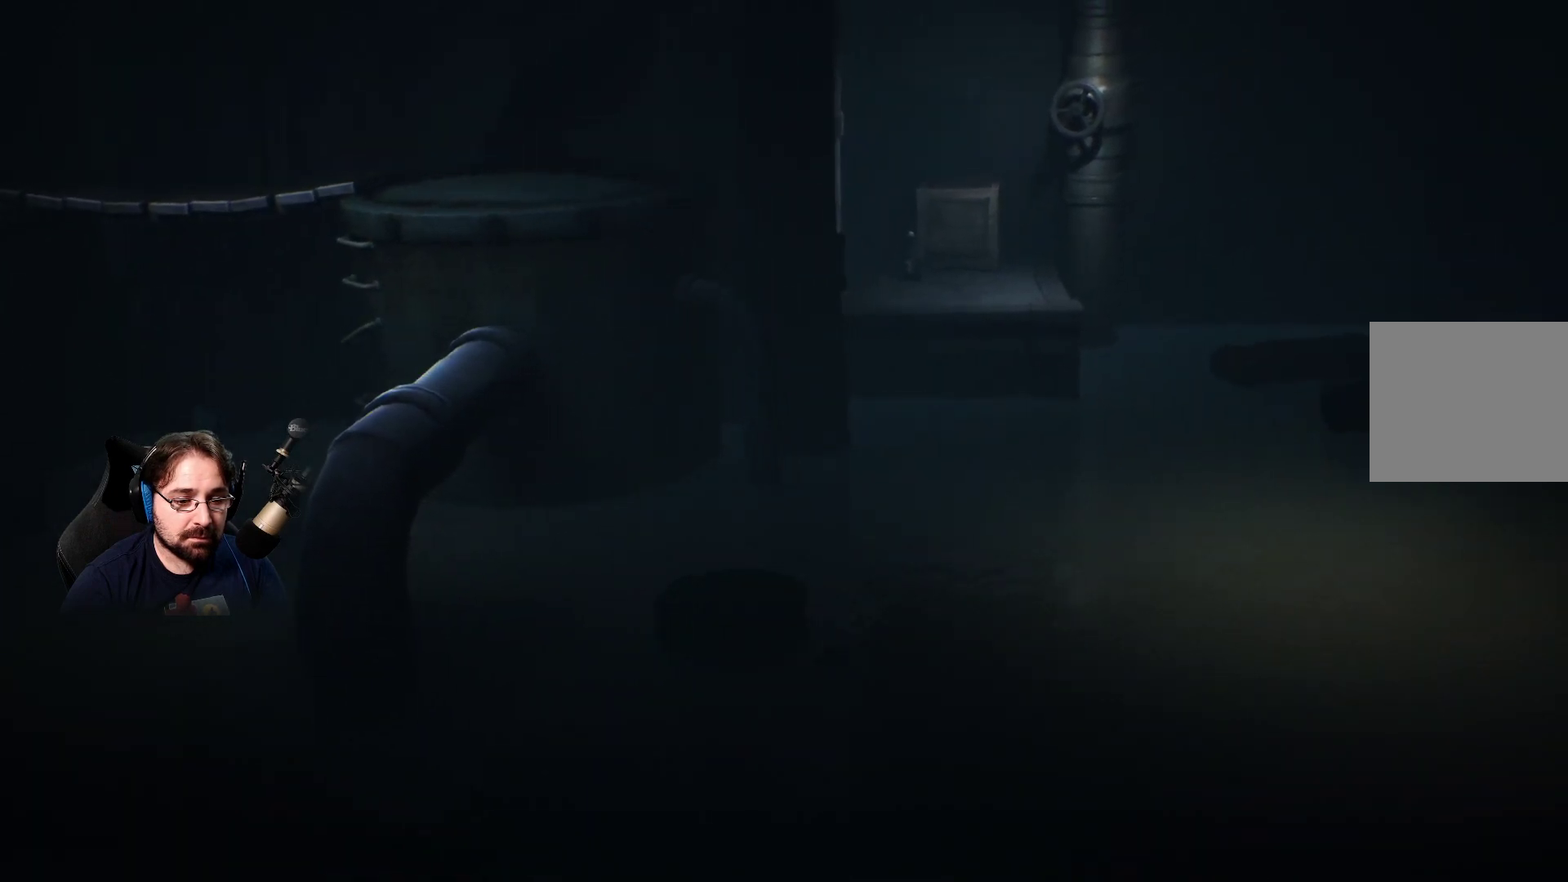
{"buttons": ["R2"], "left_stick": "up-left", "right_stick": "center", "events": [[367, "left_stick", "left"], [500, "left_stick", "up-left"]]}
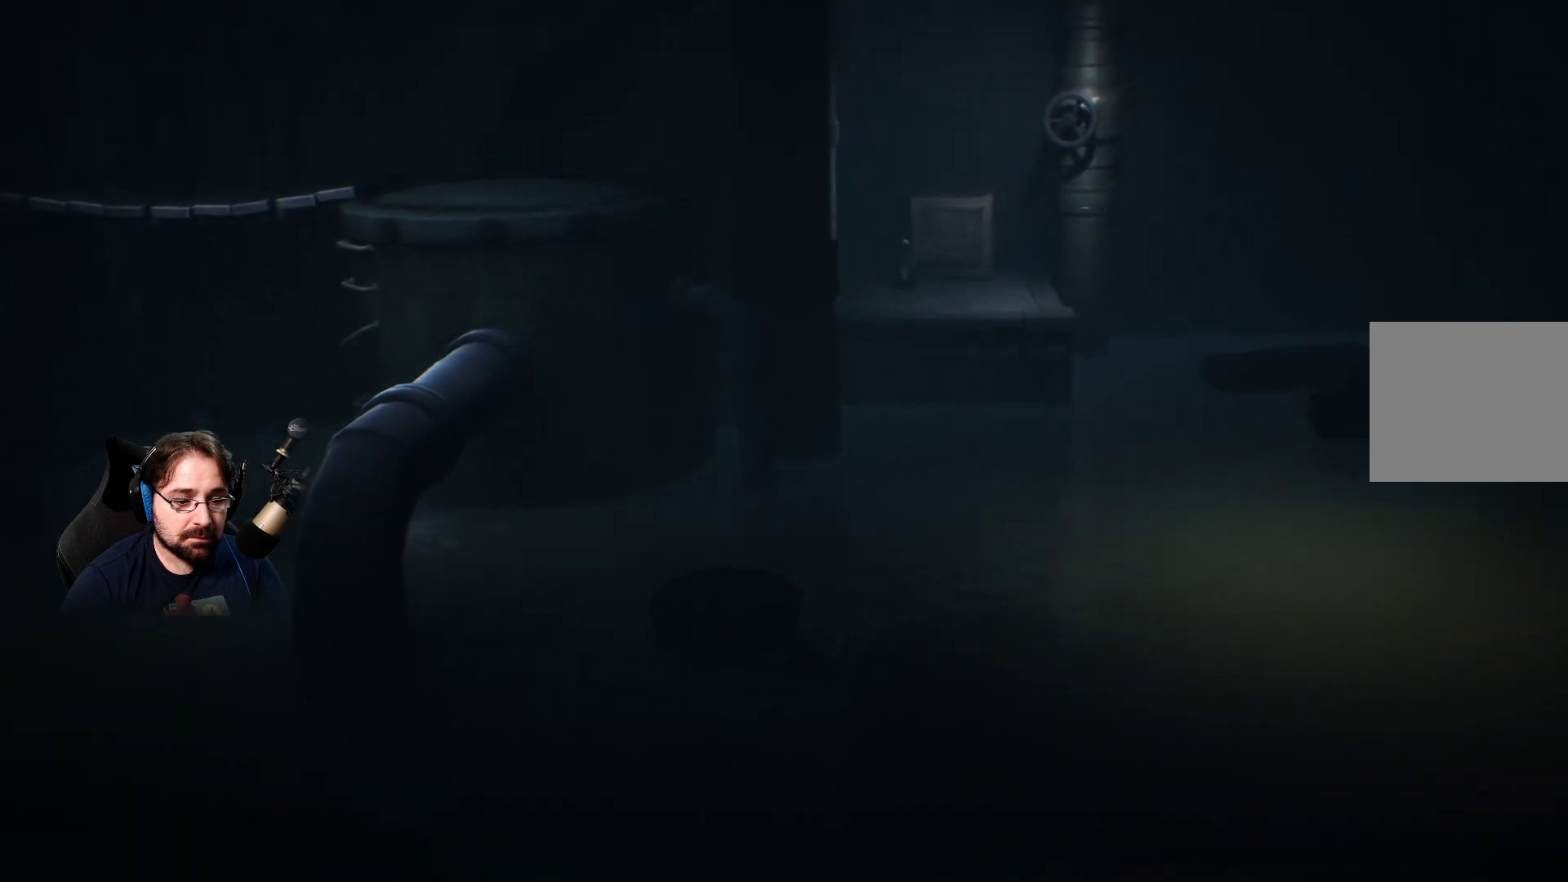
{"buttons": ["R2"], "left_stick": "up-left", "right_stick": "center", "events": []}
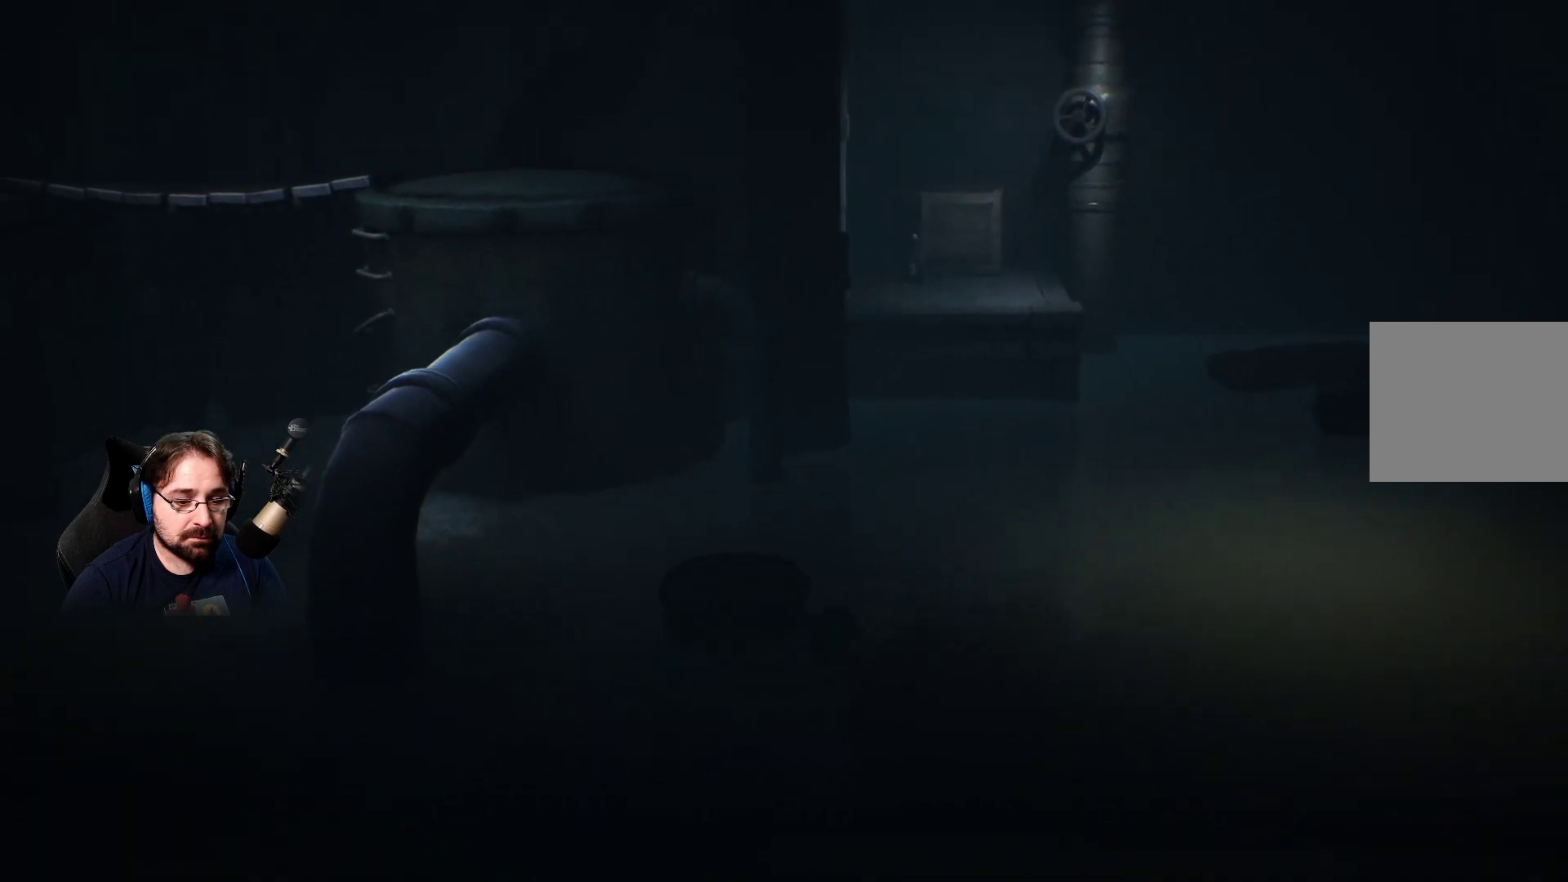
{"buttons": ["R2"], "left_stick": "left", "right_stick": "center", "events": [[233, "left_stick", "left"]]}
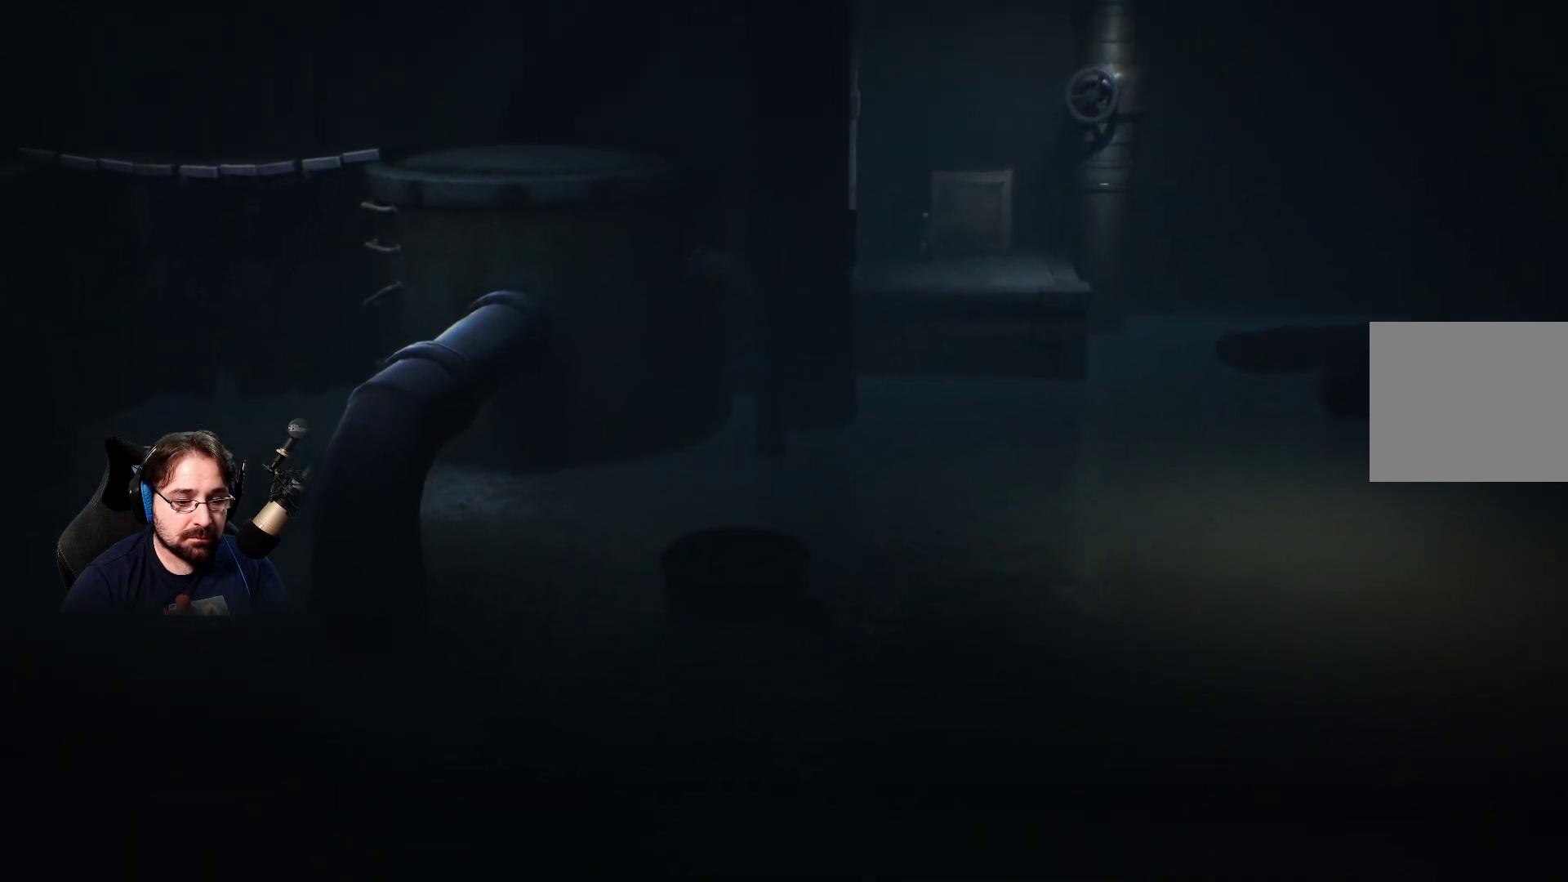
{"buttons": ["R2"], "left_stick": "up", "right_stick": "center", "events": [[100, "left_stick", "up-left"], [267, "left_stick", "up"]]}
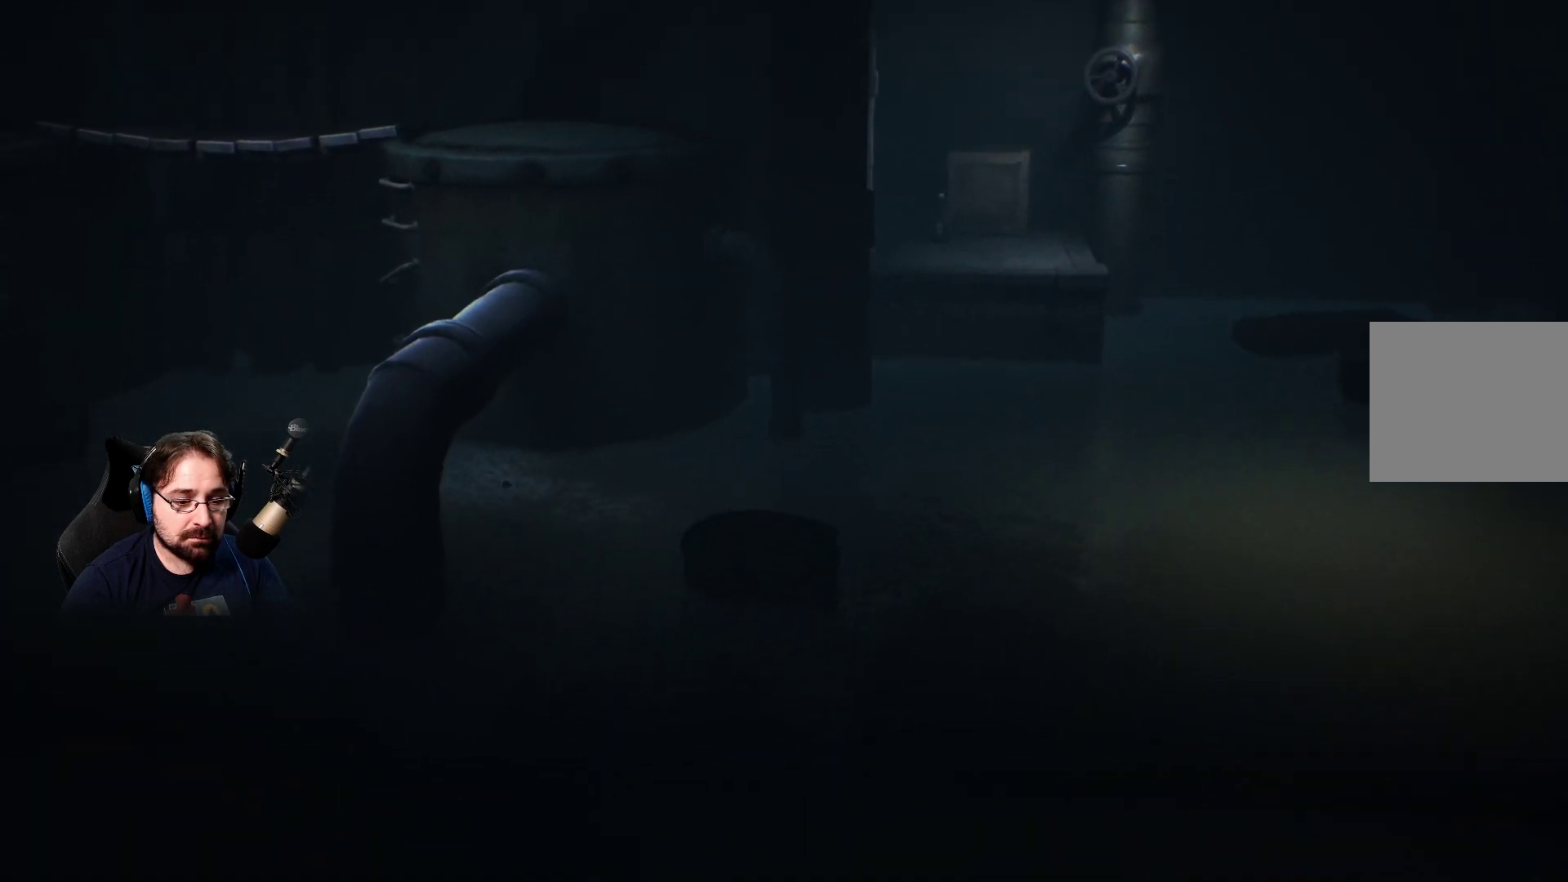
{"buttons": ["R2"], "left_stick": "up-left", "right_stick": "center", "events": [[33, "left_stick", "up-left"]]}
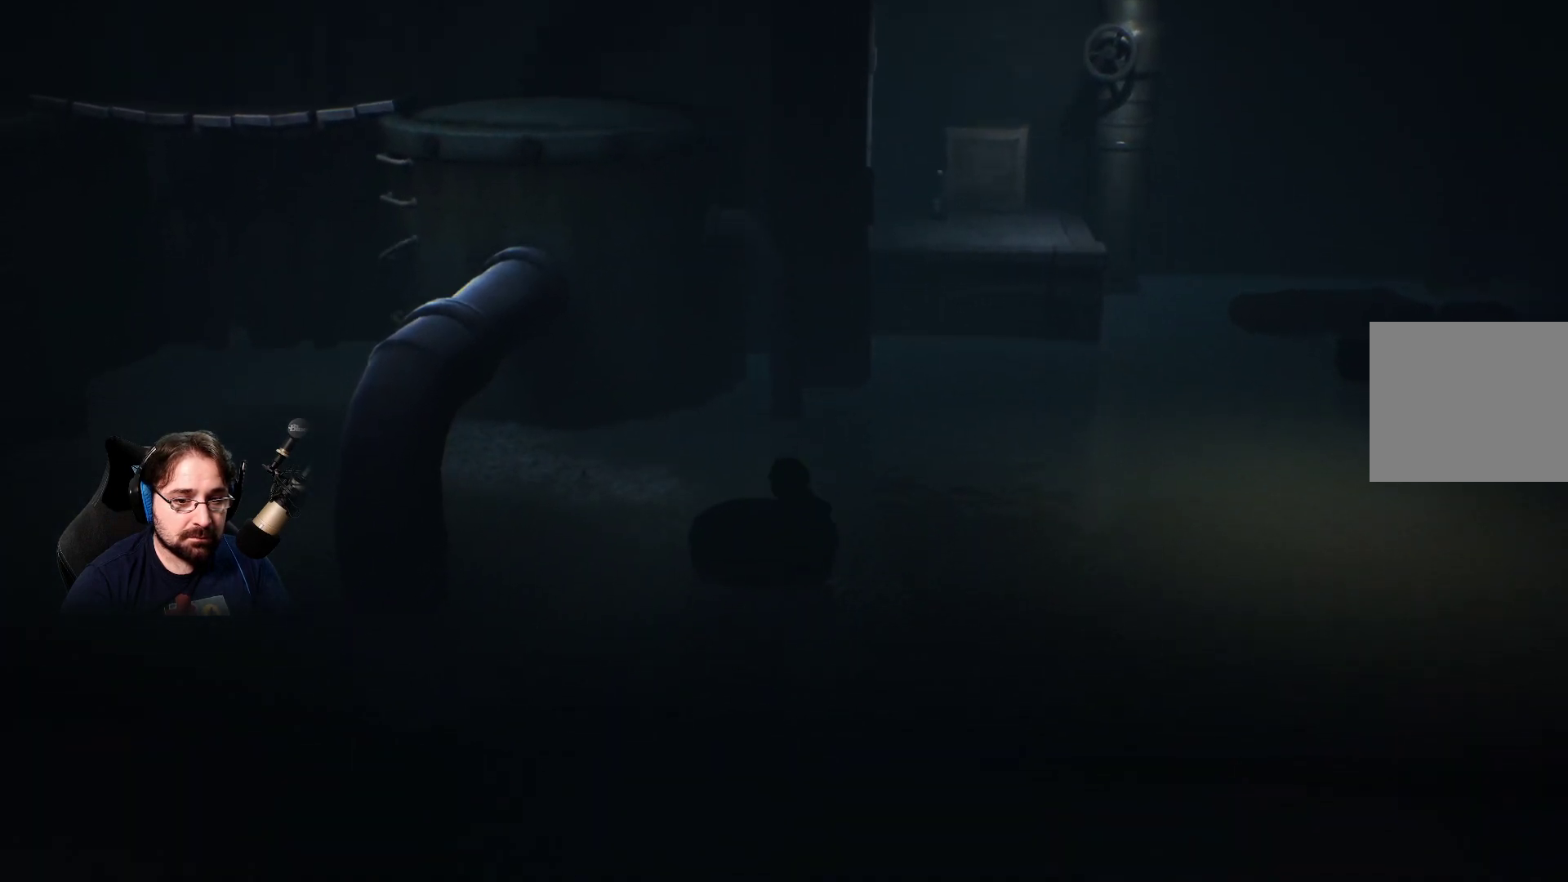
{"buttons": [], "left_stick": "center", "right_stick": "center", "events": [[233, "R2", "up"], [267, "left_stick", "center"]]}
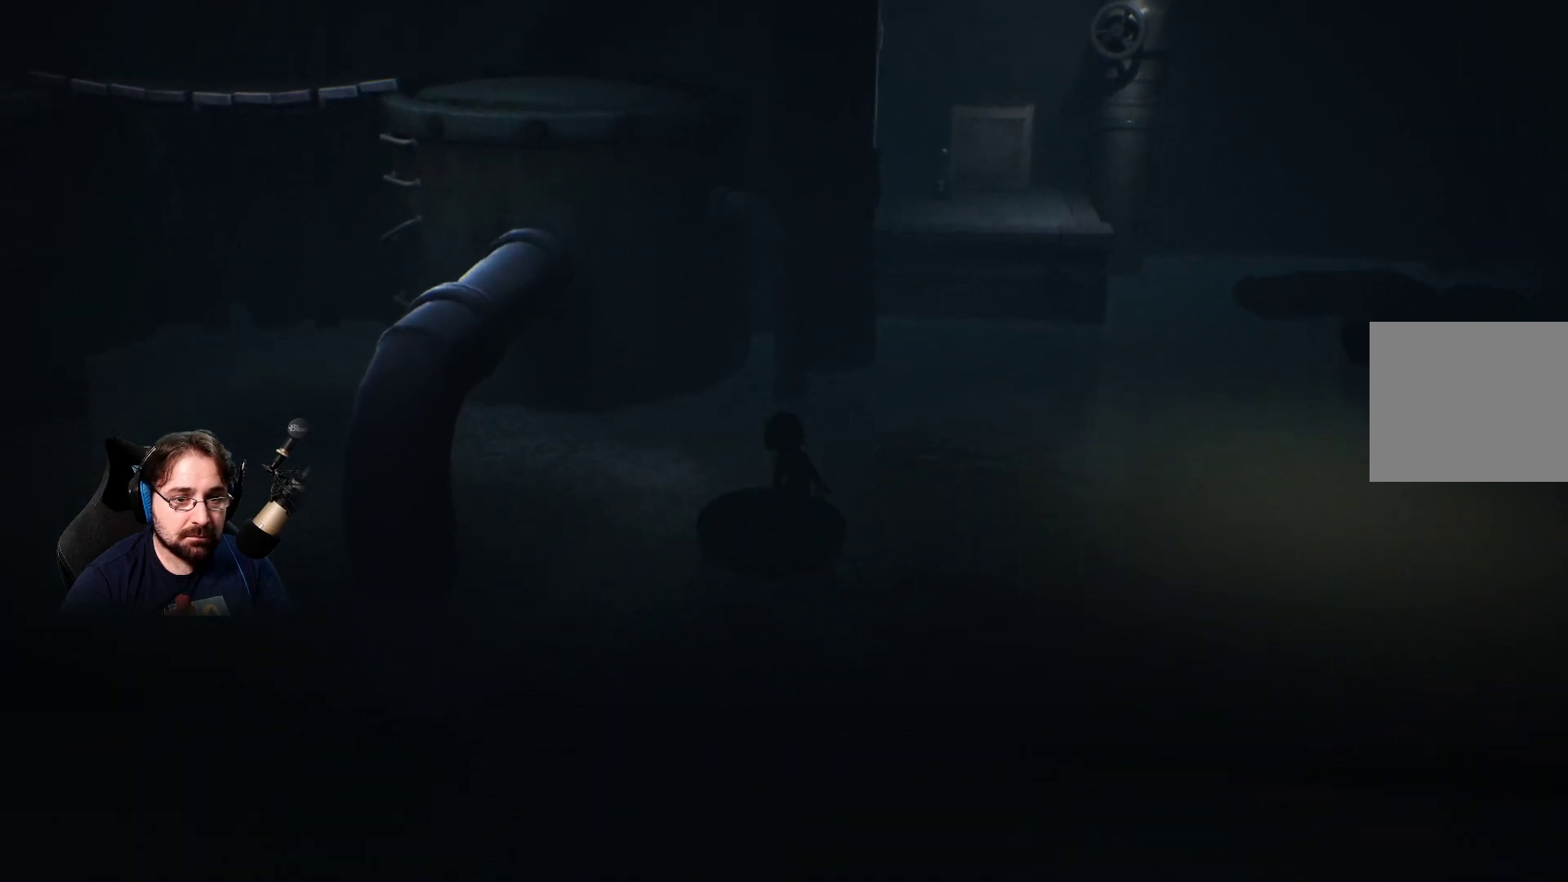
{"buttons": [], "left_stick": "center", "right_stick": "right", "events": [[467, "right_stick", "right"]]}
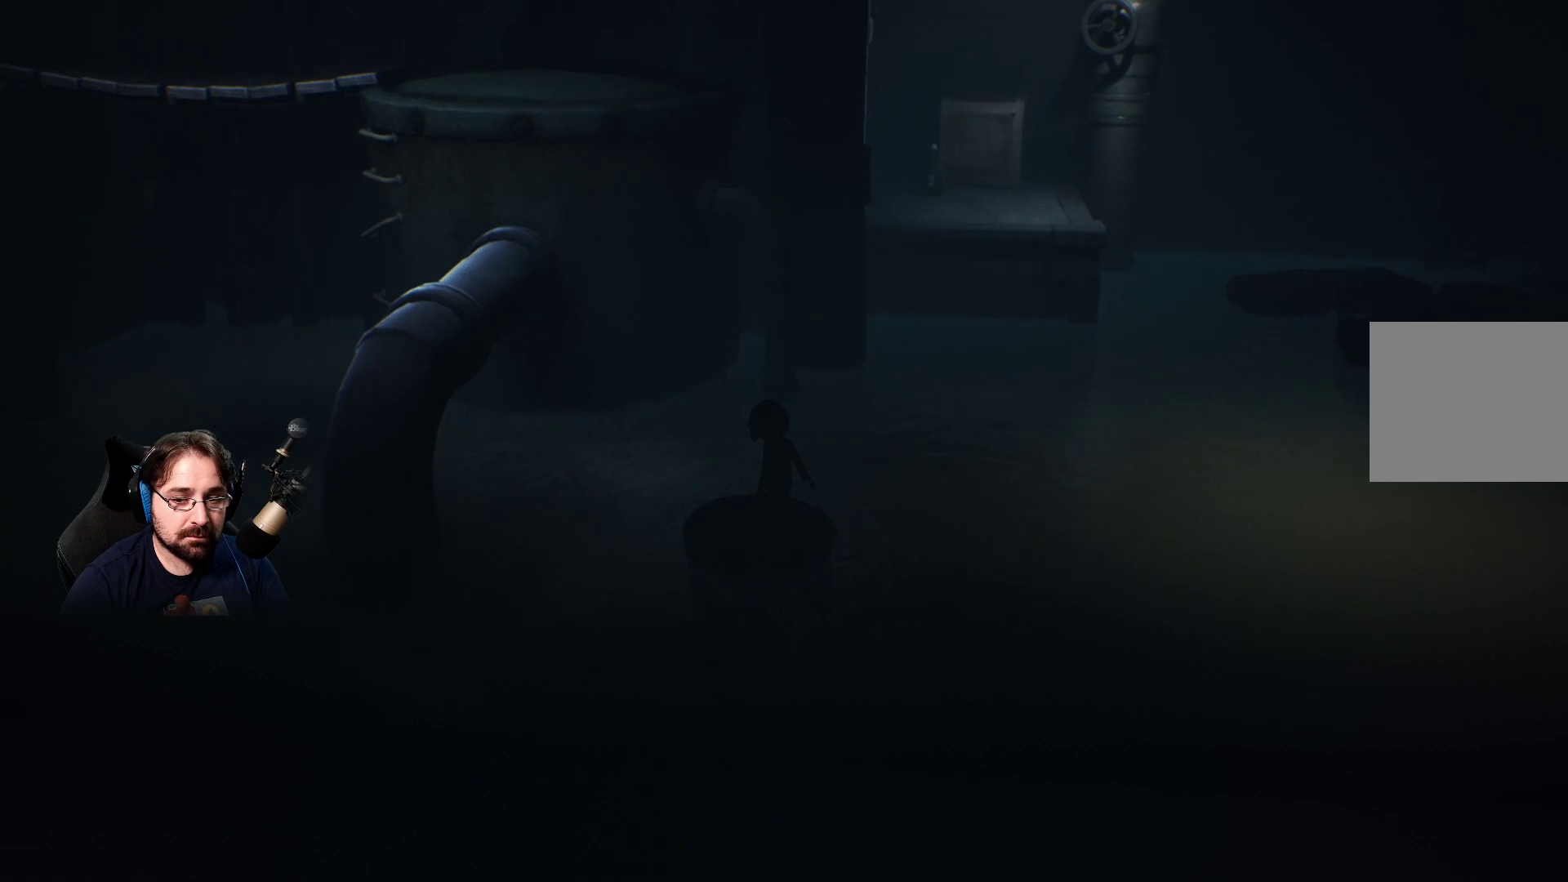
{"buttons": [], "left_stick": "center", "right_stick": "right", "events": []}
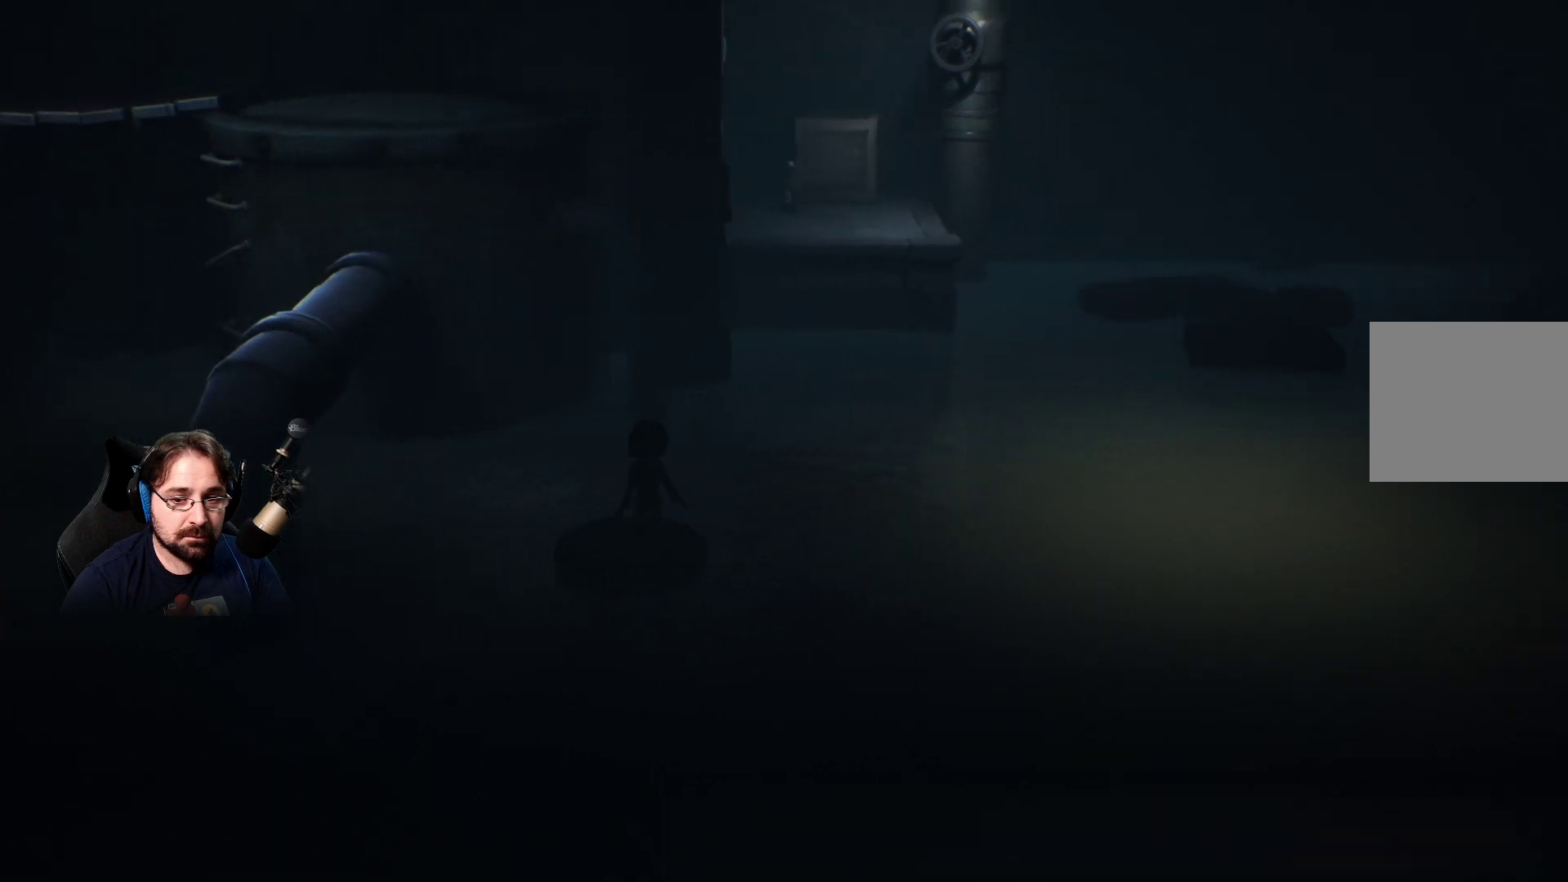
{"buttons": [], "left_stick": "center", "right_stick": "right", "events": []}
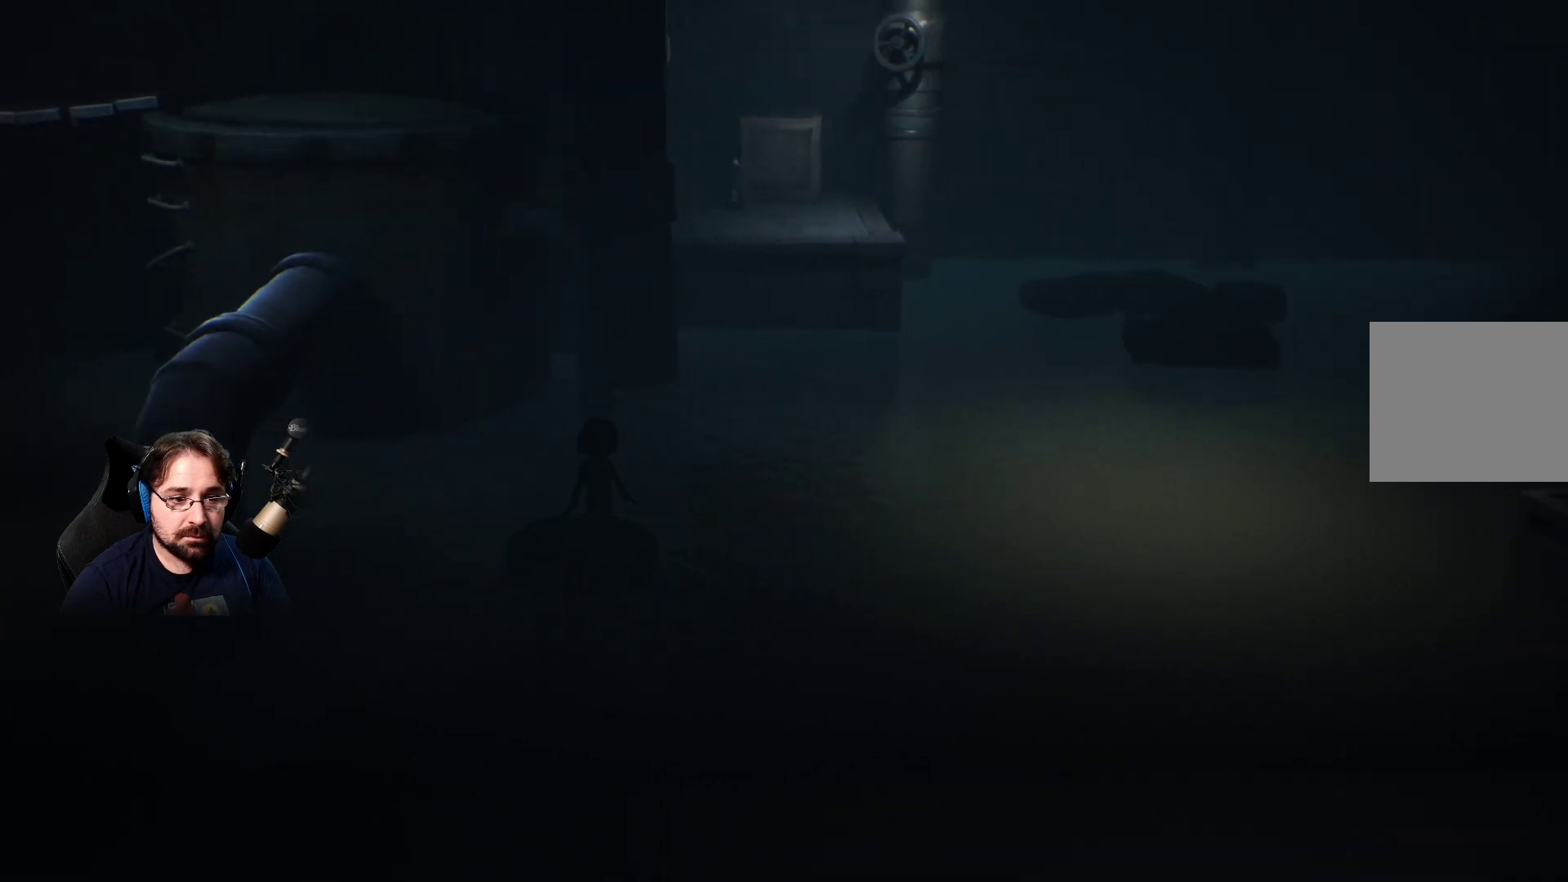
{"buttons": [], "left_stick": "center", "right_stick": "right", "events": []}
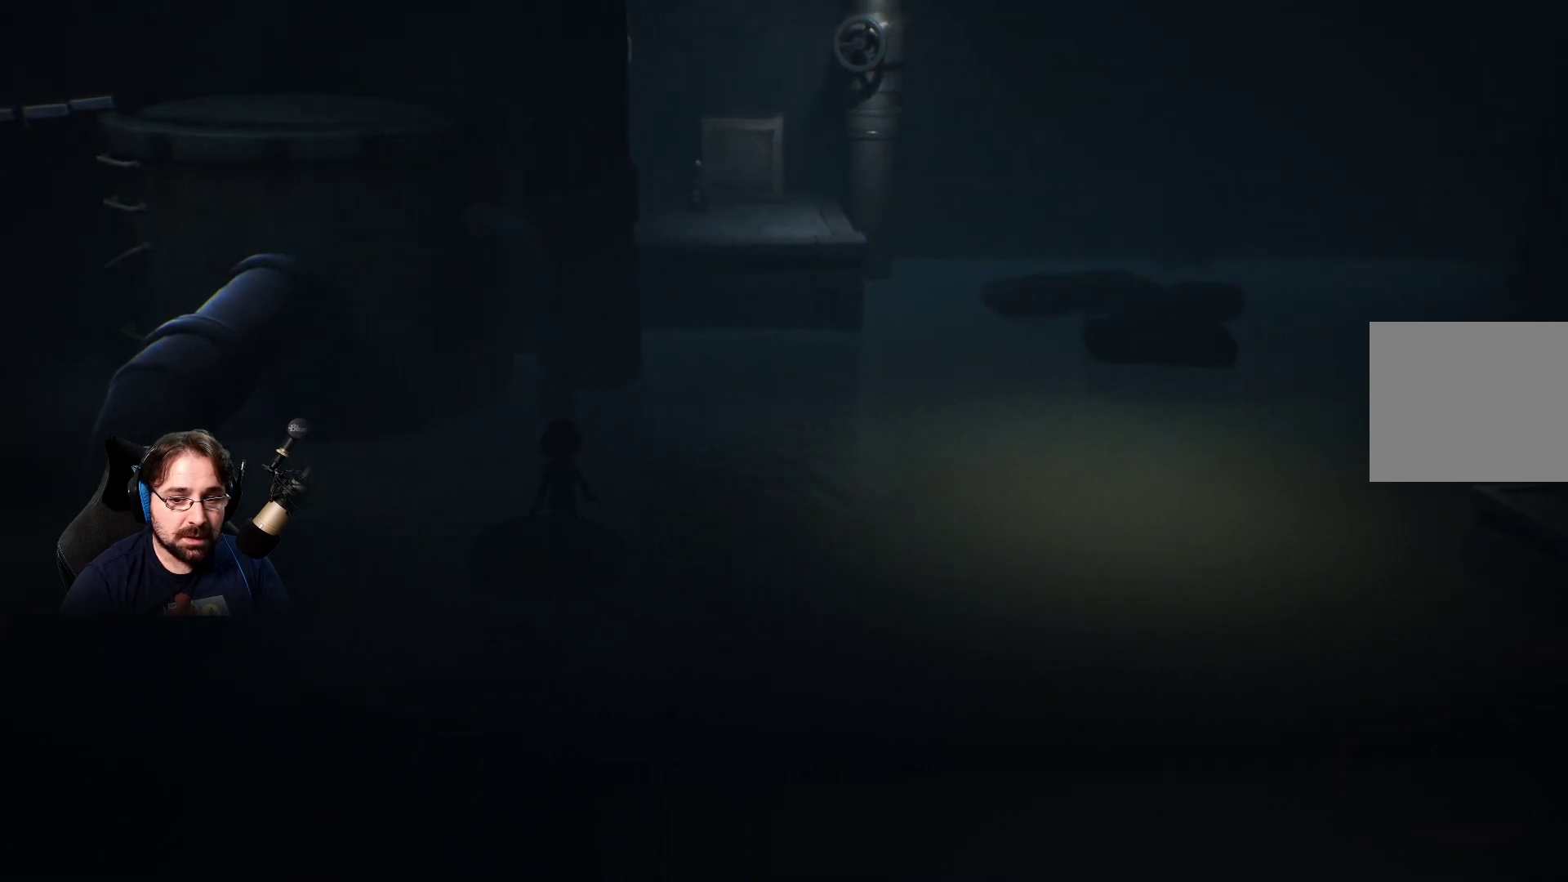
{"buttons": [], "left_stick": "center", "right_stick": "right", "events": []}
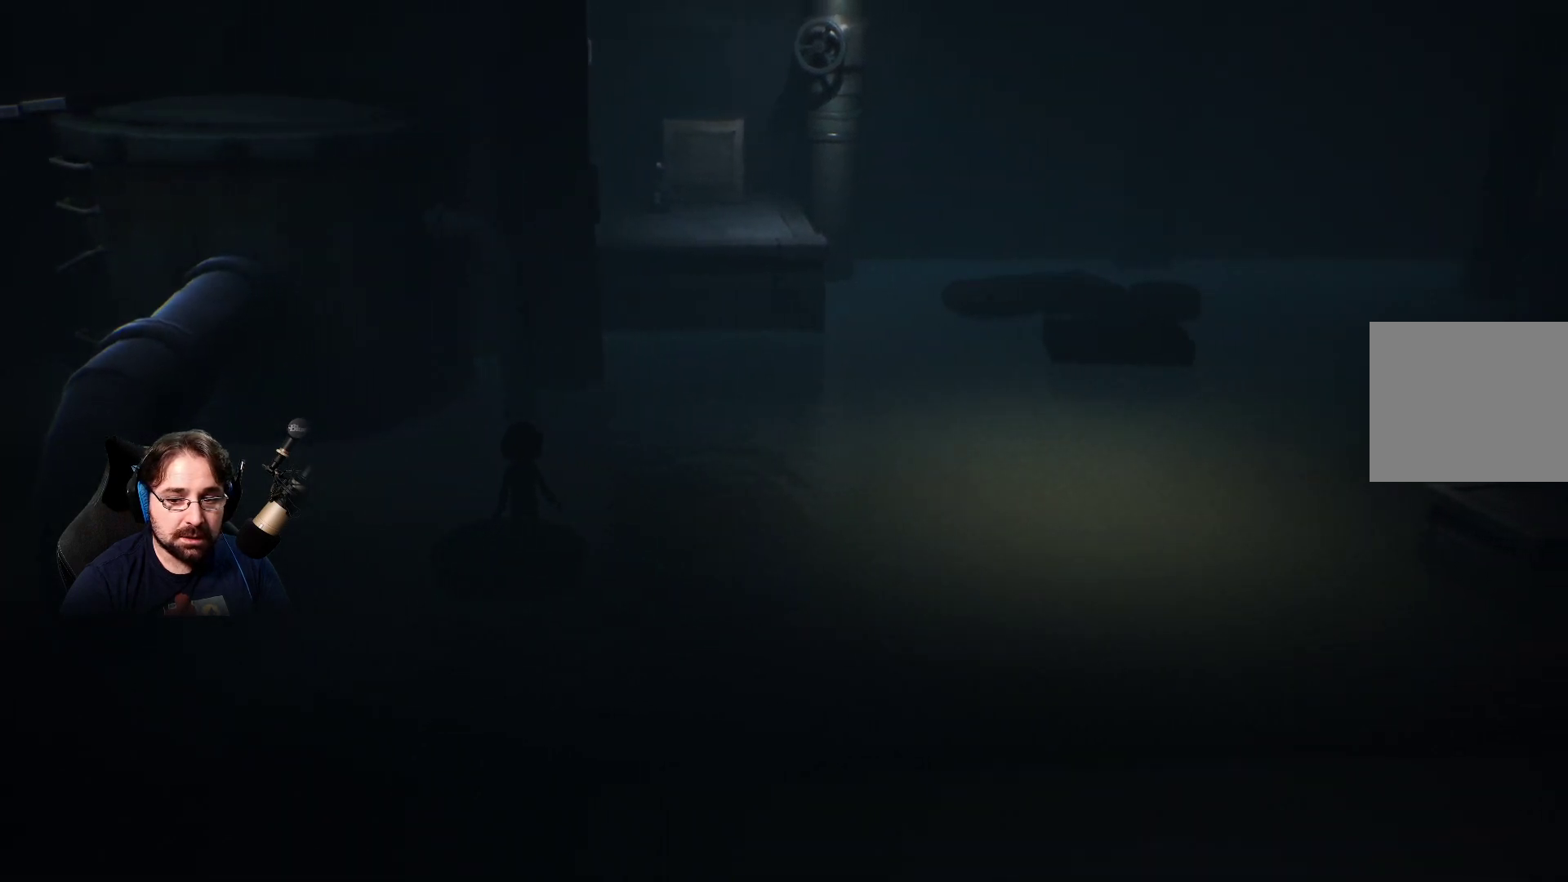
{"buttons": [], "left_stick": "center", "right_stick": "right", "events": []}
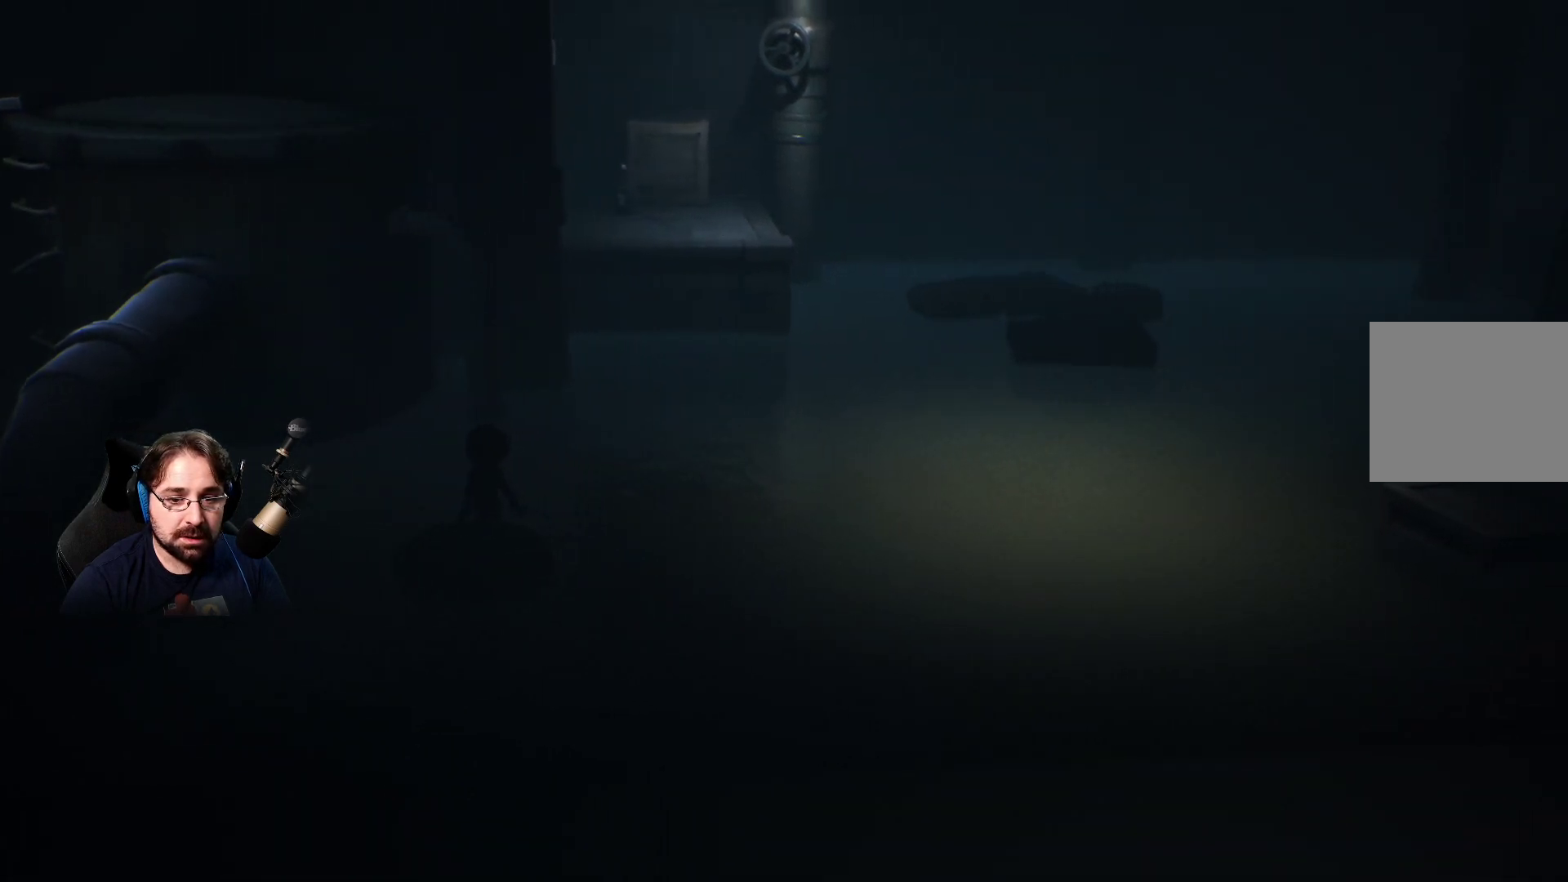
{"buttons": [], "left_stick": "center", "right_stick": "right", "events": []}
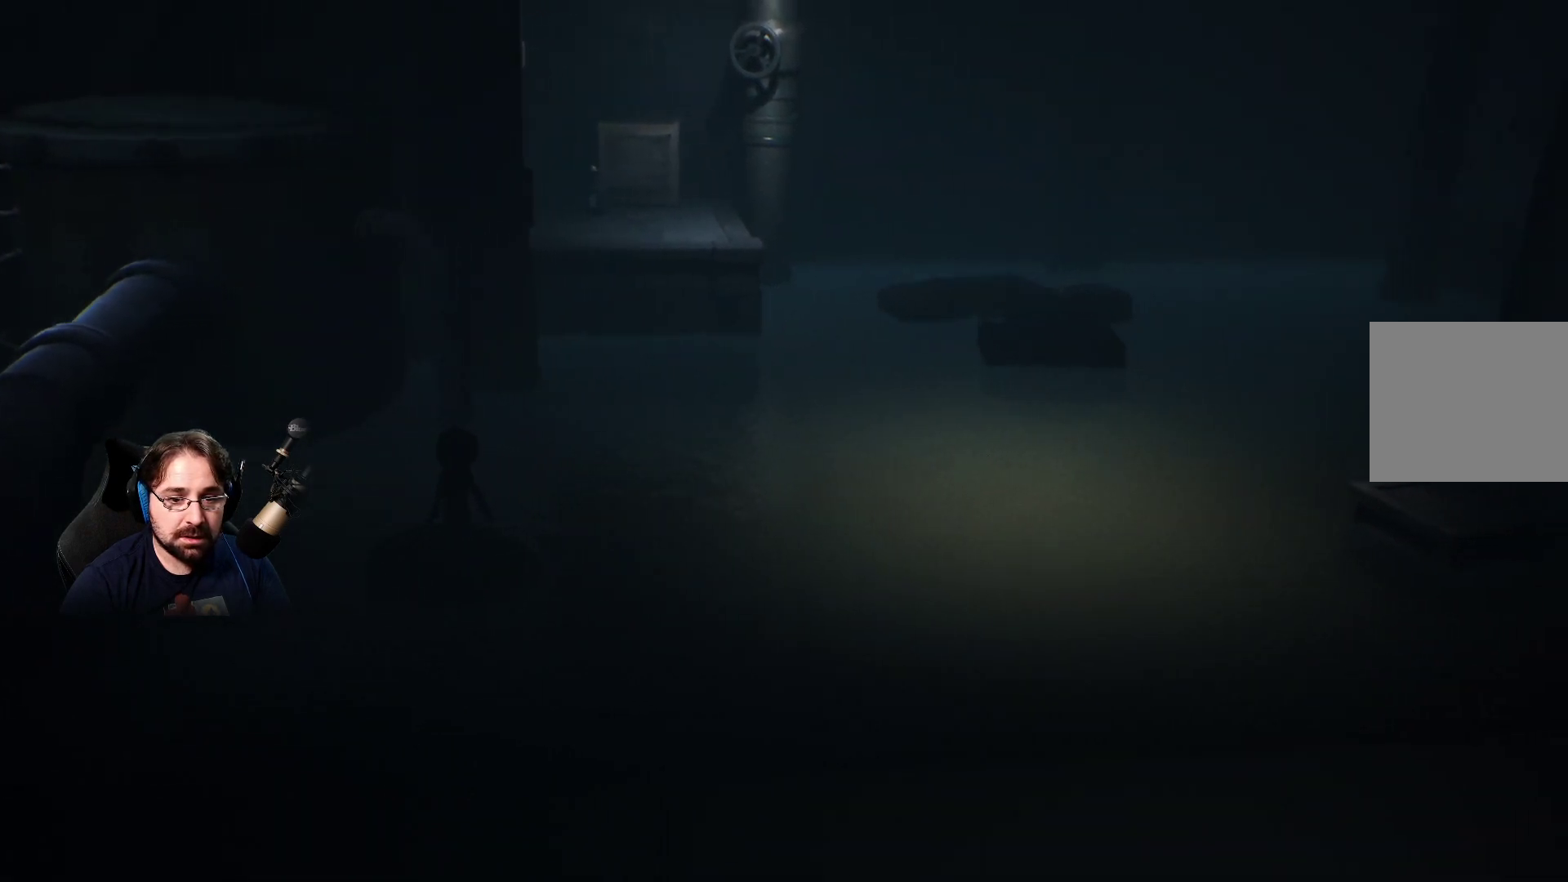
{"buttons": [], "left_stick": "center", "right_stick": "right", "events": []}
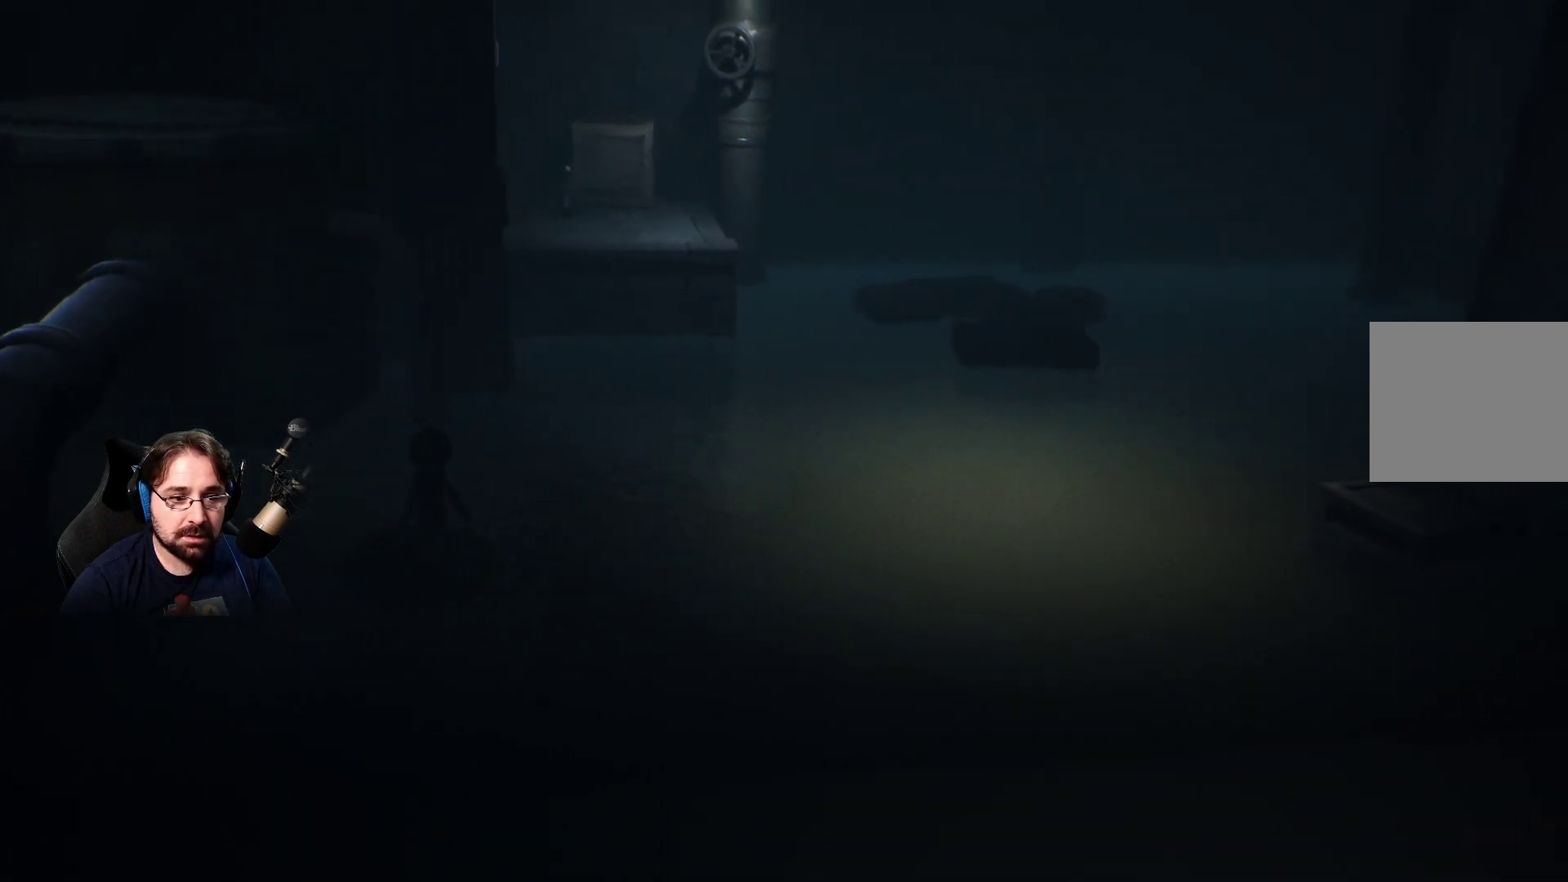
{"buttons": [], "left_stick": "center", "right_stick": "right", "events": []}
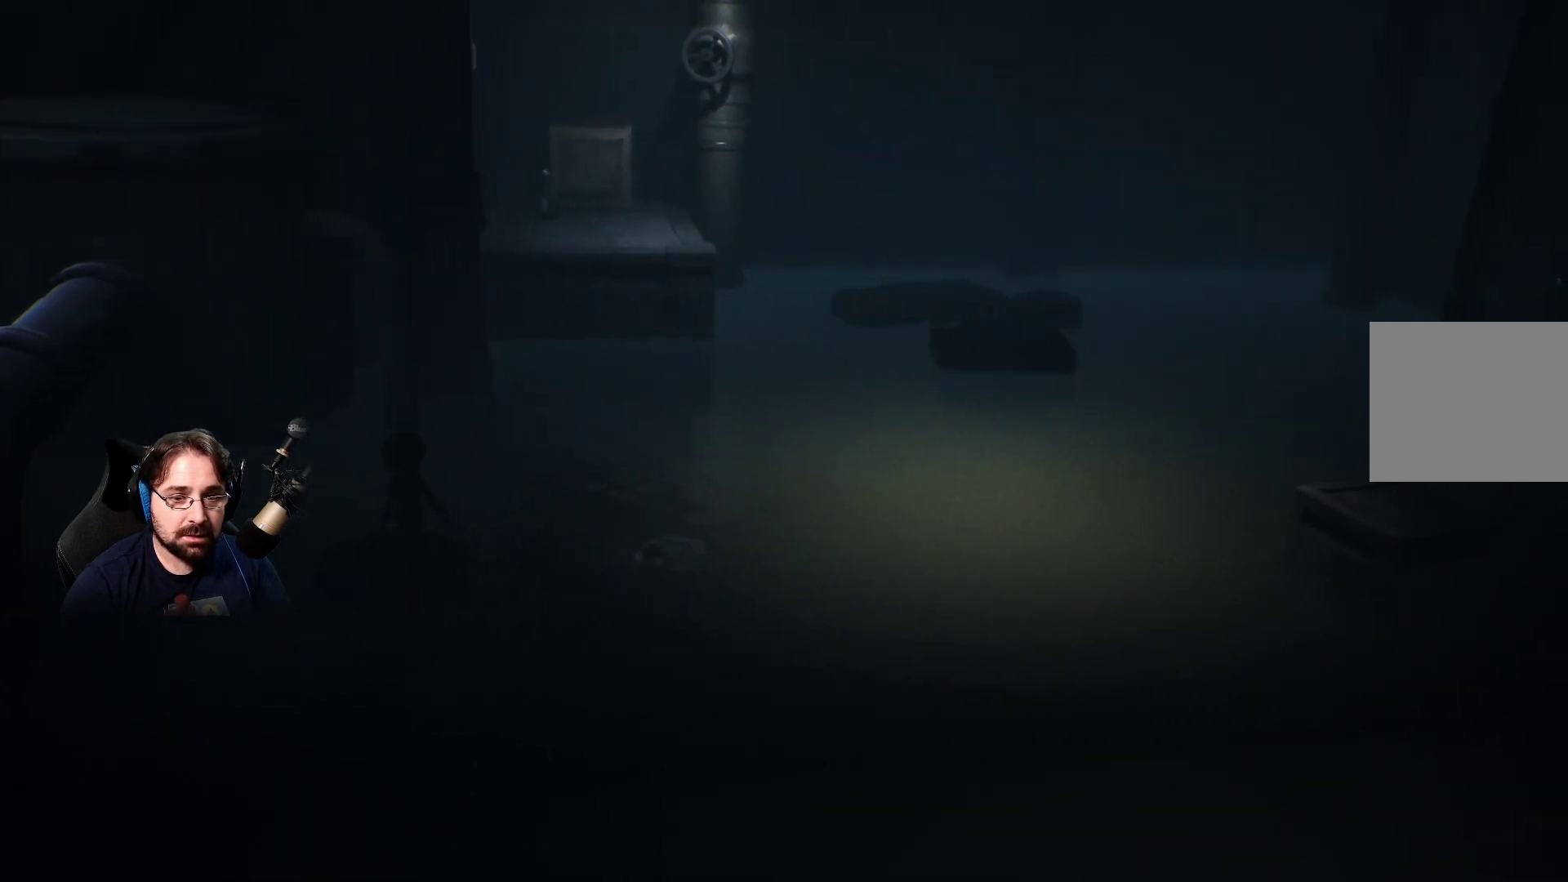
{"buttons": [], "left_stick": "center", "right_stick": "right", "events": []}
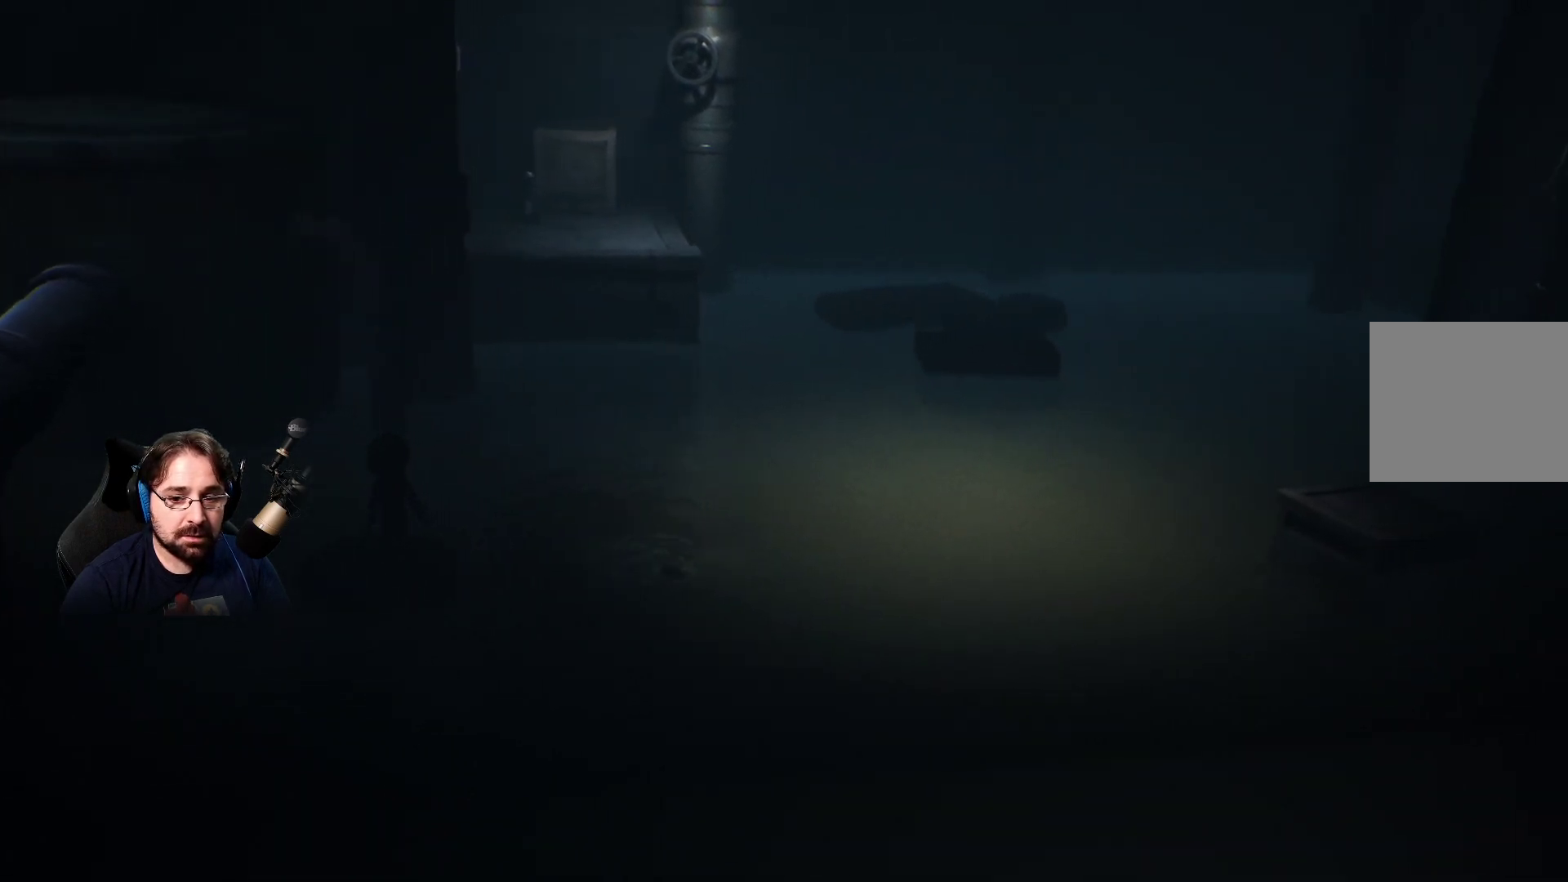
{"buttons": [], "left_stick": "center", "right_stick": "right", "events": []}
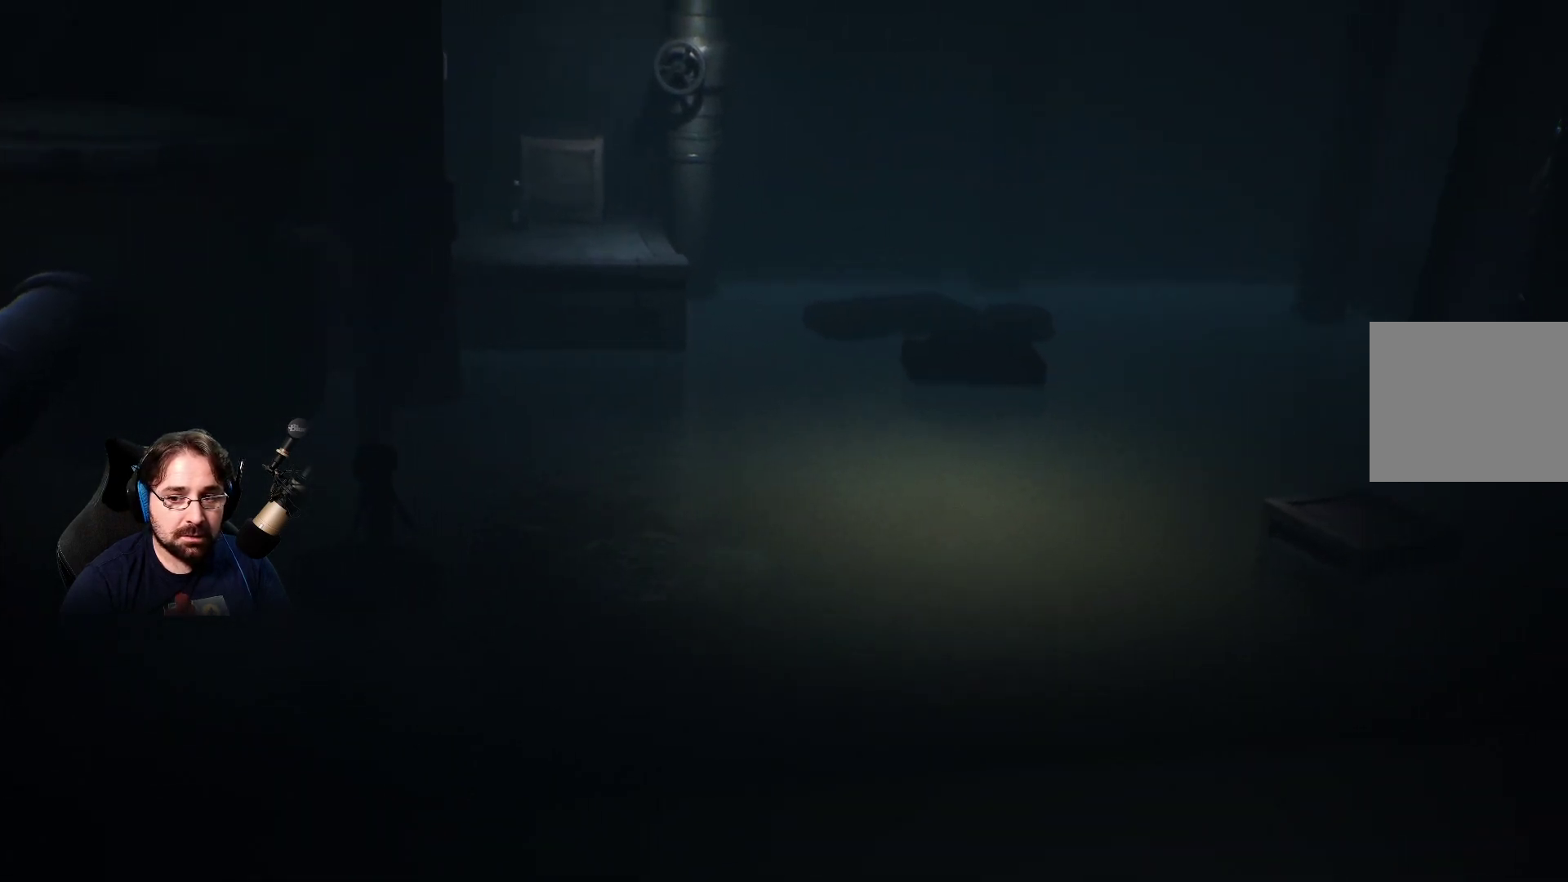
{"buttons": [], "left_stick": "center", "right_stick": "right", "events": []}
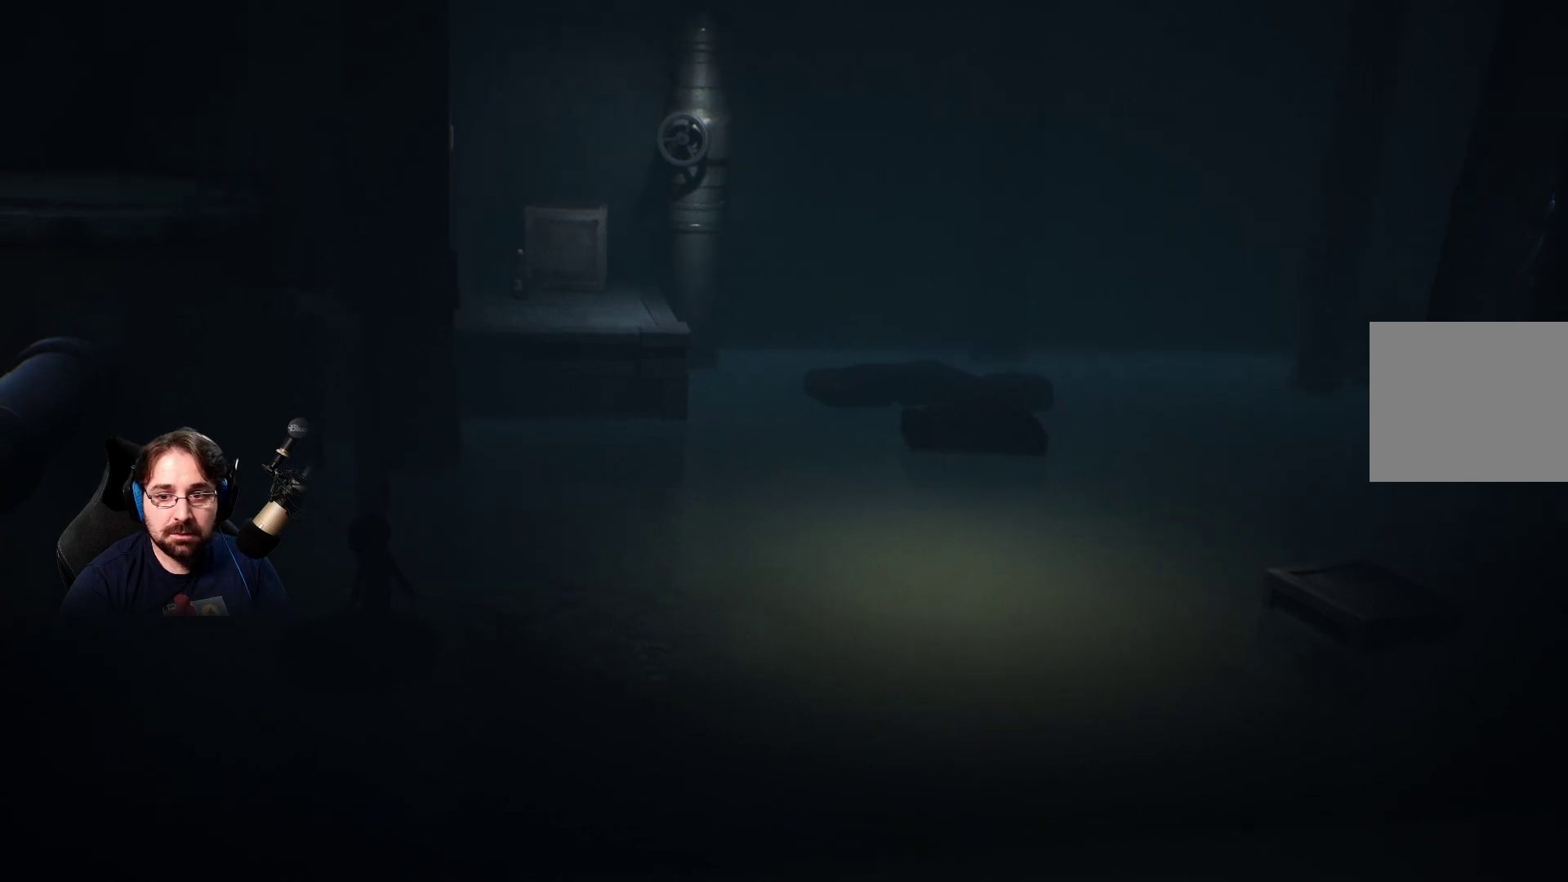
{"buttons": [], "left_stick": "center", "right_stick": "right", "events": []}
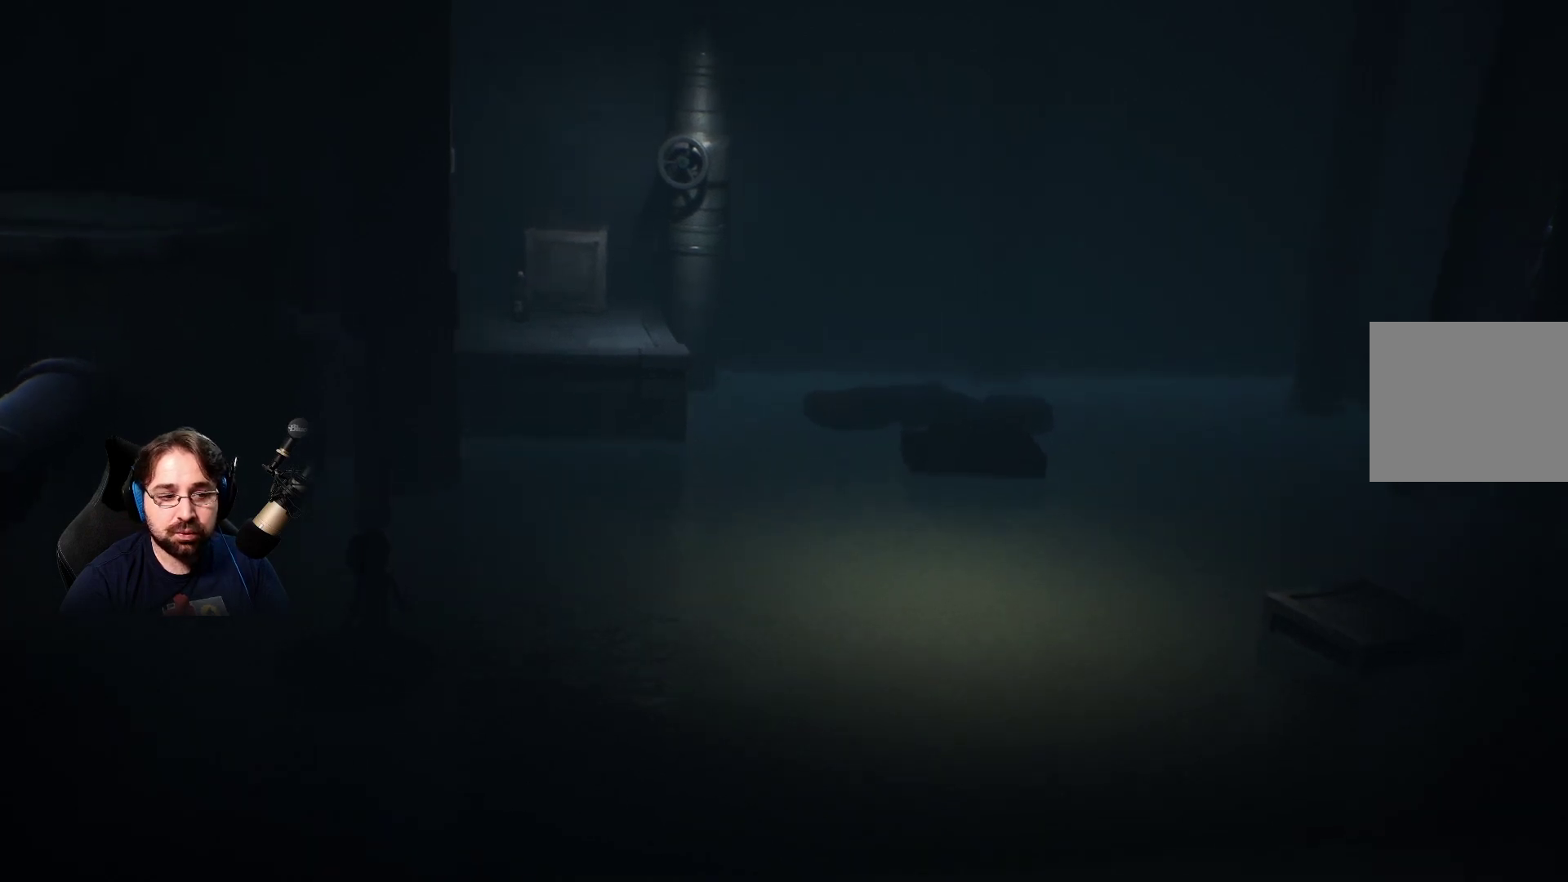
{"buttons": [], "left_stick": "center", "right_stick": "right", "events": []}